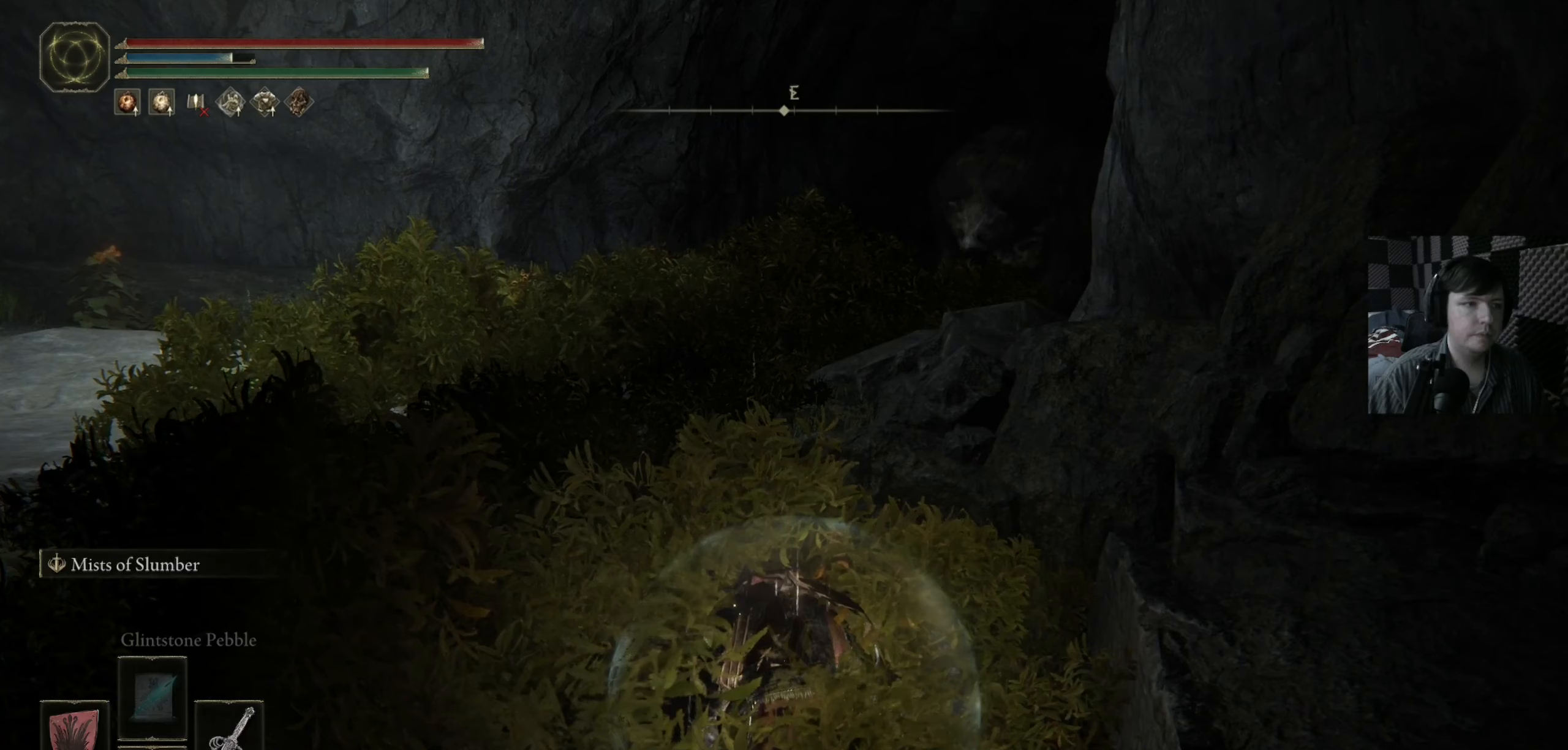
Gameplay with a controller (Xbox layout); each line is a JSON object with the inputs held at the frame after it (dt_ms = milliseconds from this image to that frame). "events" lists button and stick changes between this image and that frame as [ms after this image, input, new state], when the widget could be followed in between.
{"dt_ms": 400, "buttons": [], "left_stick": "center", "right_stick": "center", "events": []}
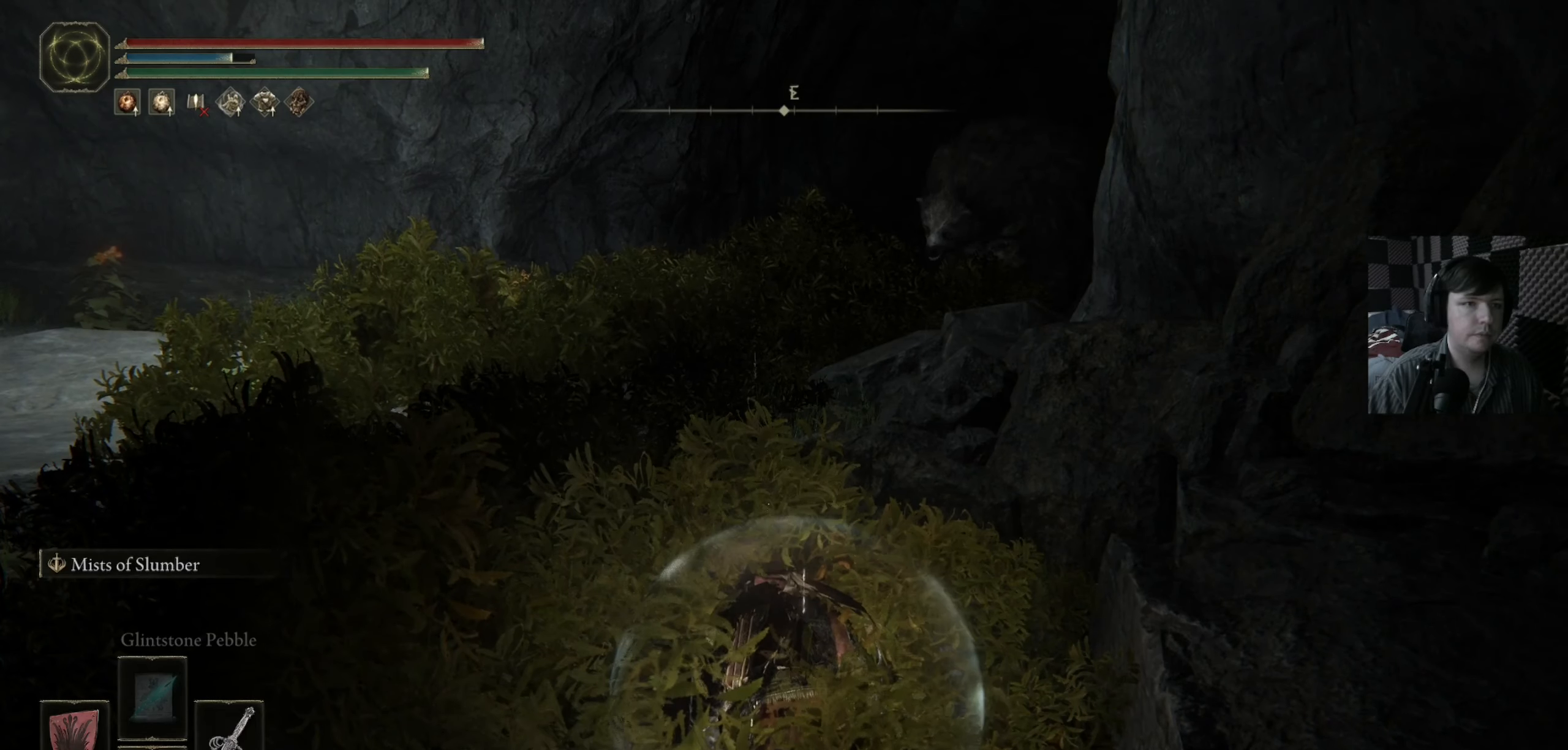
{"dt_ms": 500, "buttons": [], "left_stick": "center", "right_stick": "center", "events": []}
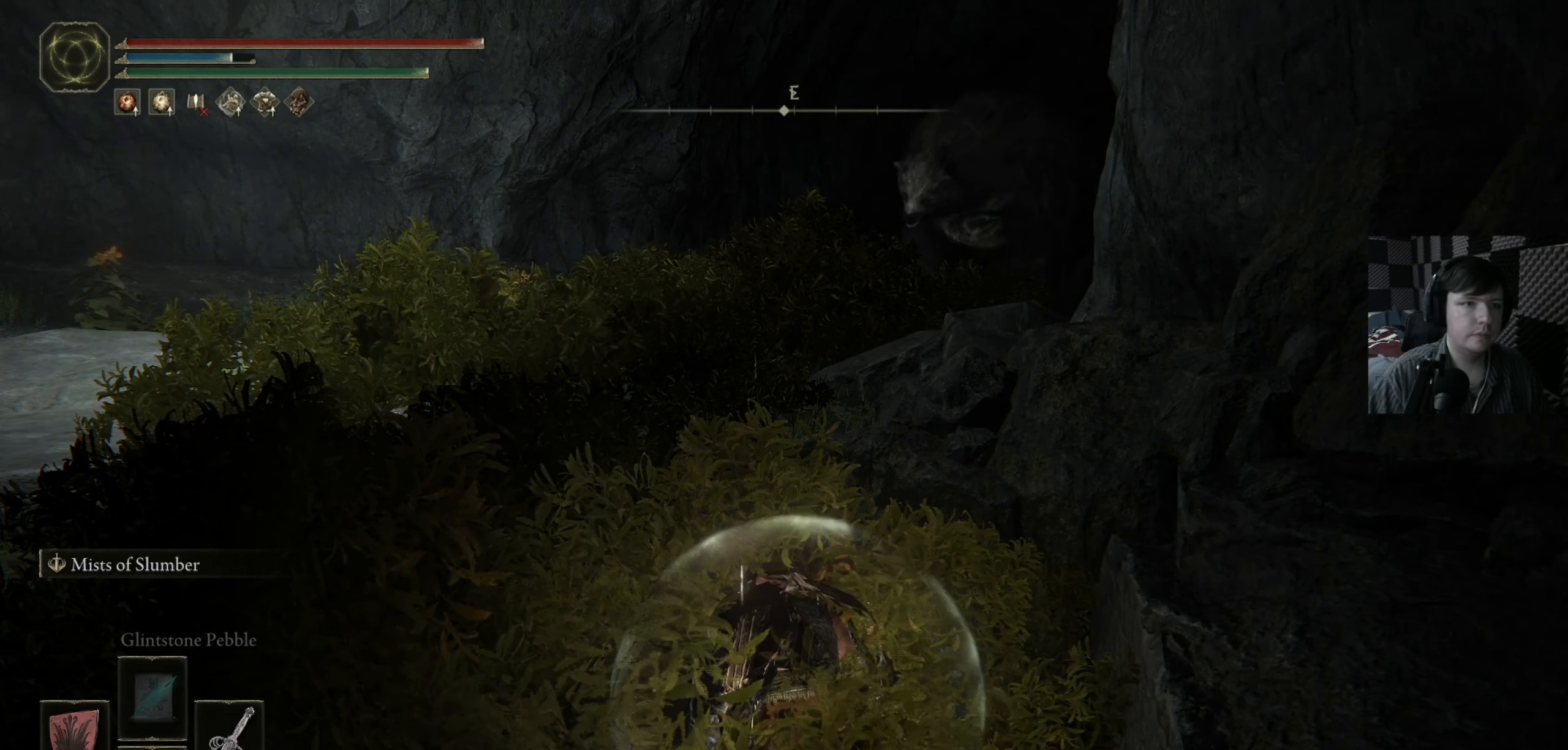
{"dt_ms": 500, "buttons": [], "left_stick": "center", "right_stick": "center", "events": []}
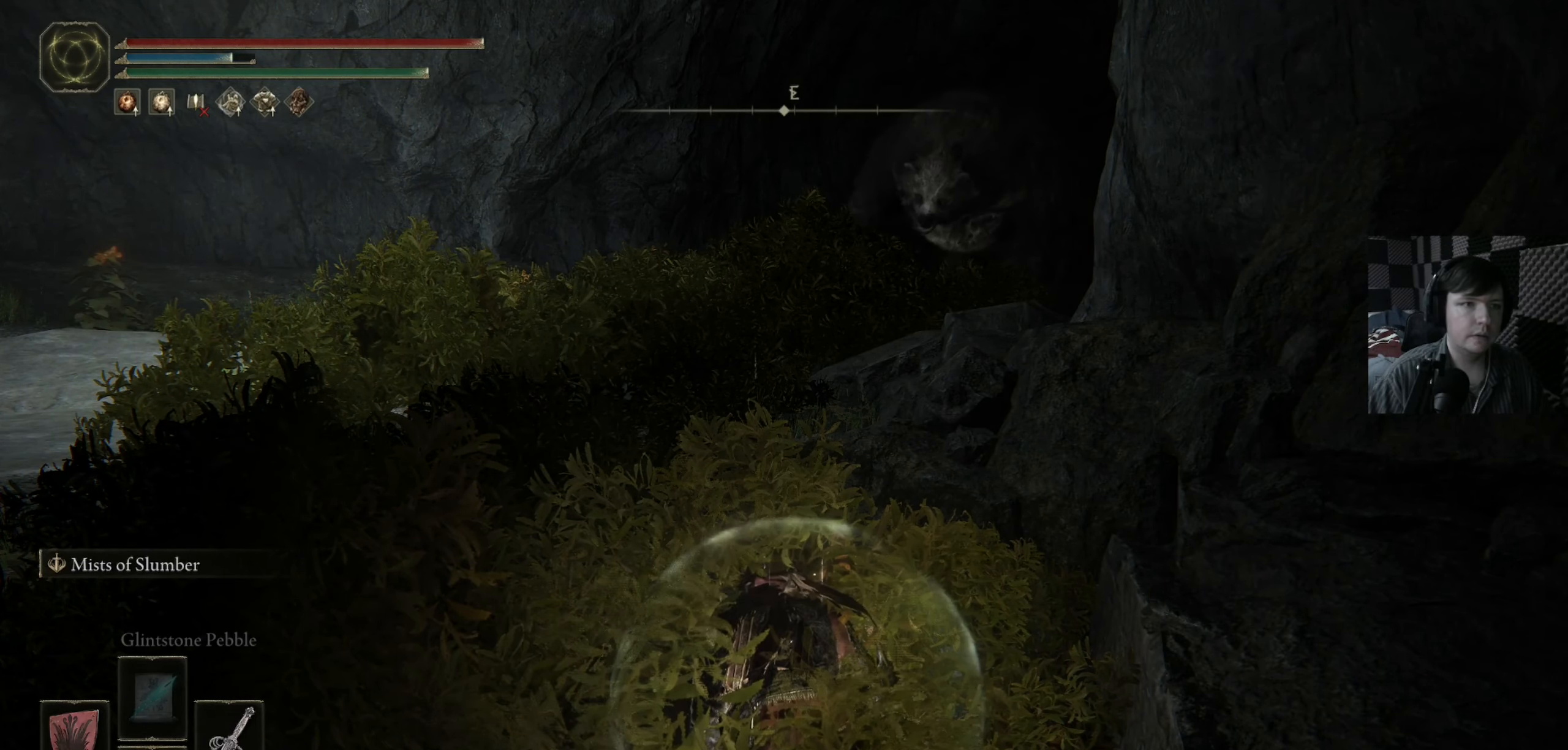
{"dt_ms": 500, "buttons": [], "left_stick": "center", "right_stick": "center", "events": []}
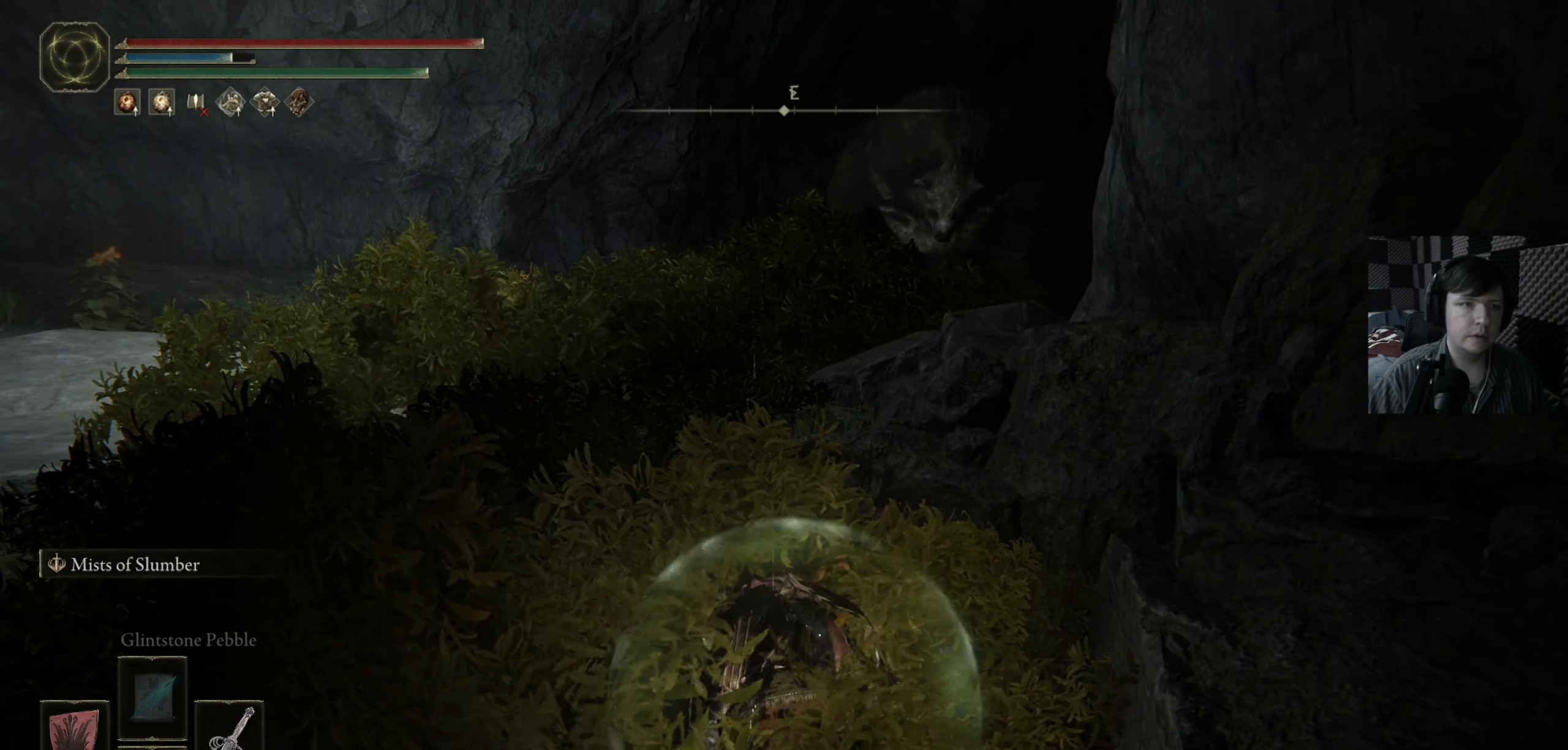
{"dt_ms": 500, "buttons": [], "left_stick": "center", "right_stick": "center", "events": []}
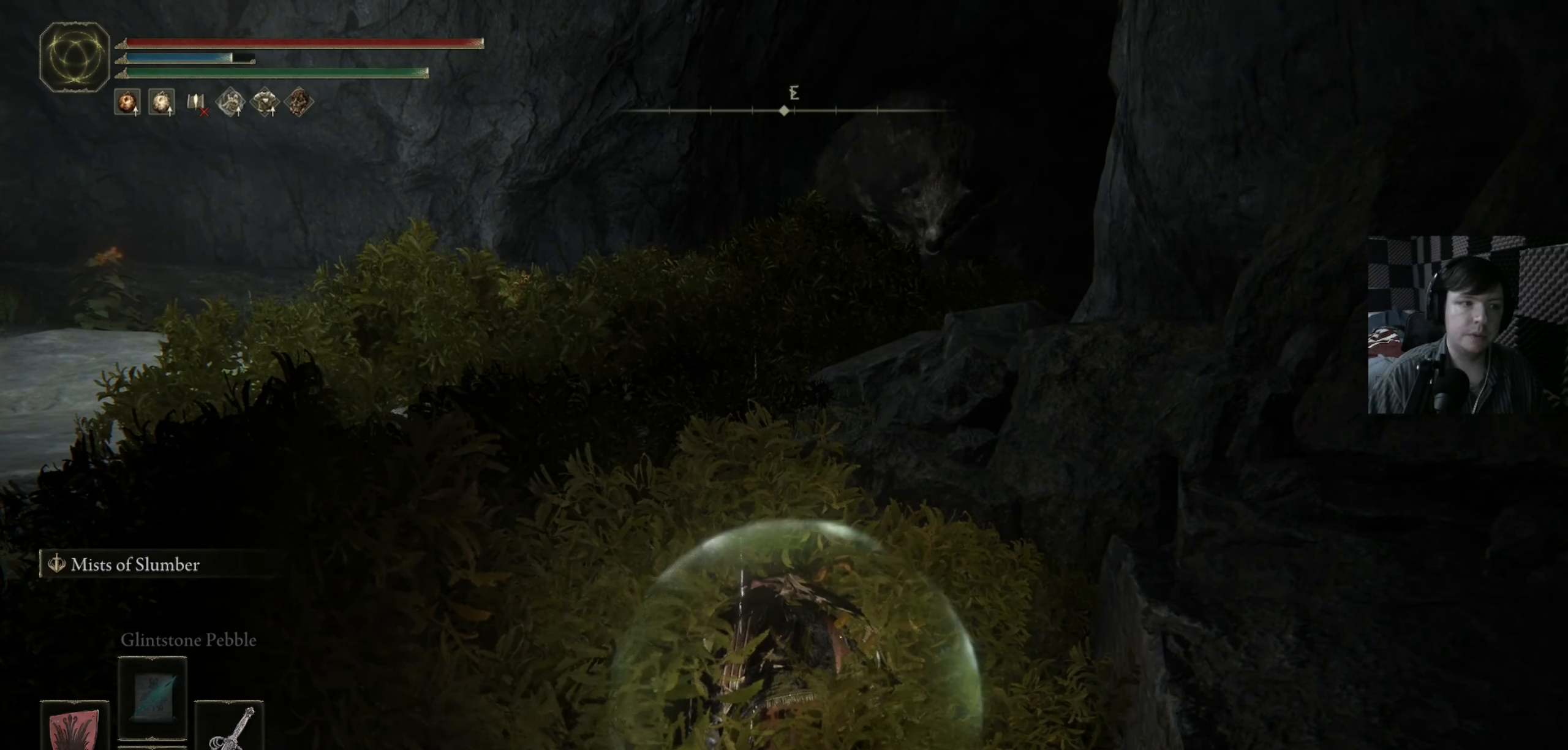
{"dt_ms": 500, "buttons": [], "left_stick": "center", "right_stick": "center", "events": [[83, "right_stick", "down-left"], [283, "right_stick", "up-left"], [350, "right_stick", "center"]]}
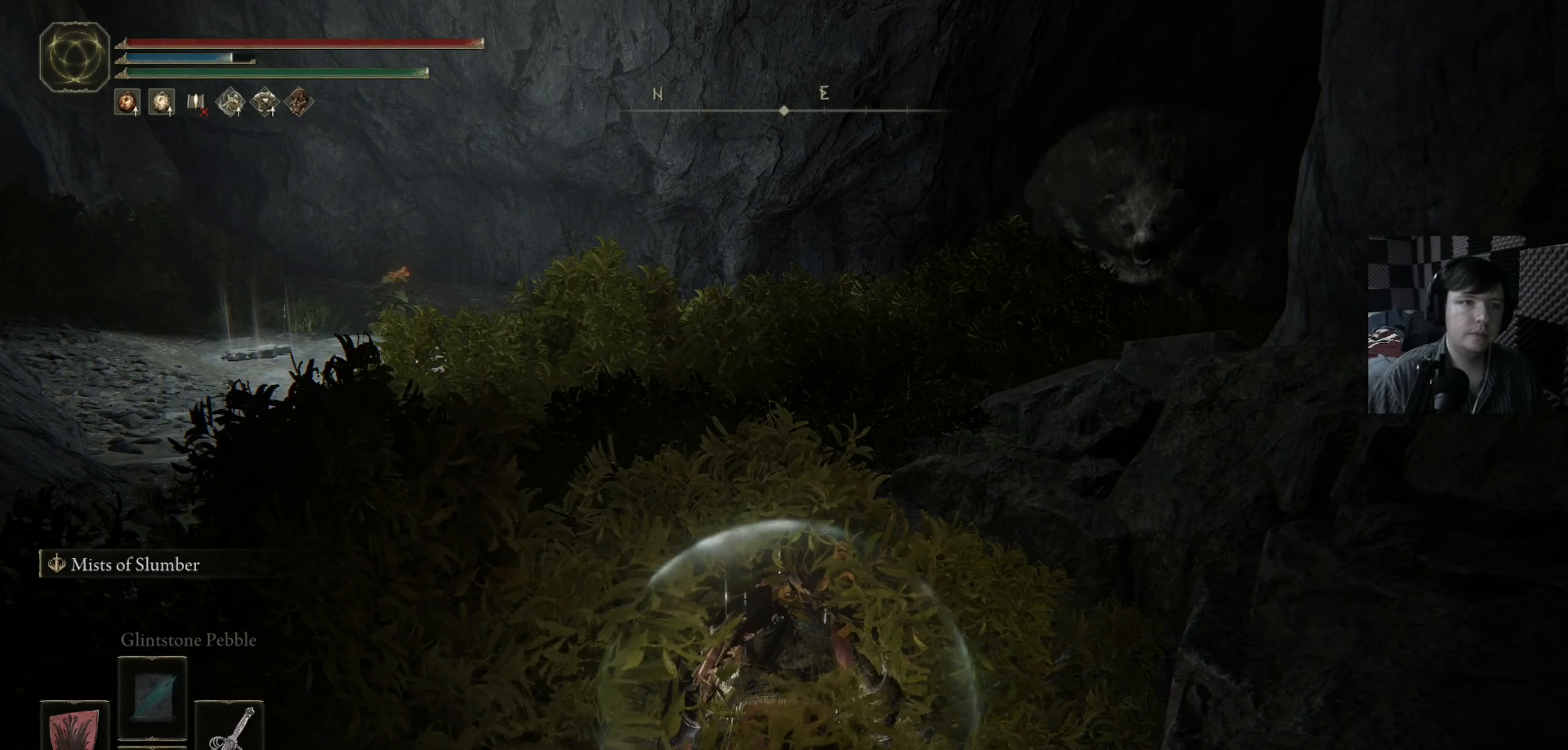
{"dt_ms": 500, "buttons": [], "left_stick": "center", "right_stick": "center", "events": []}
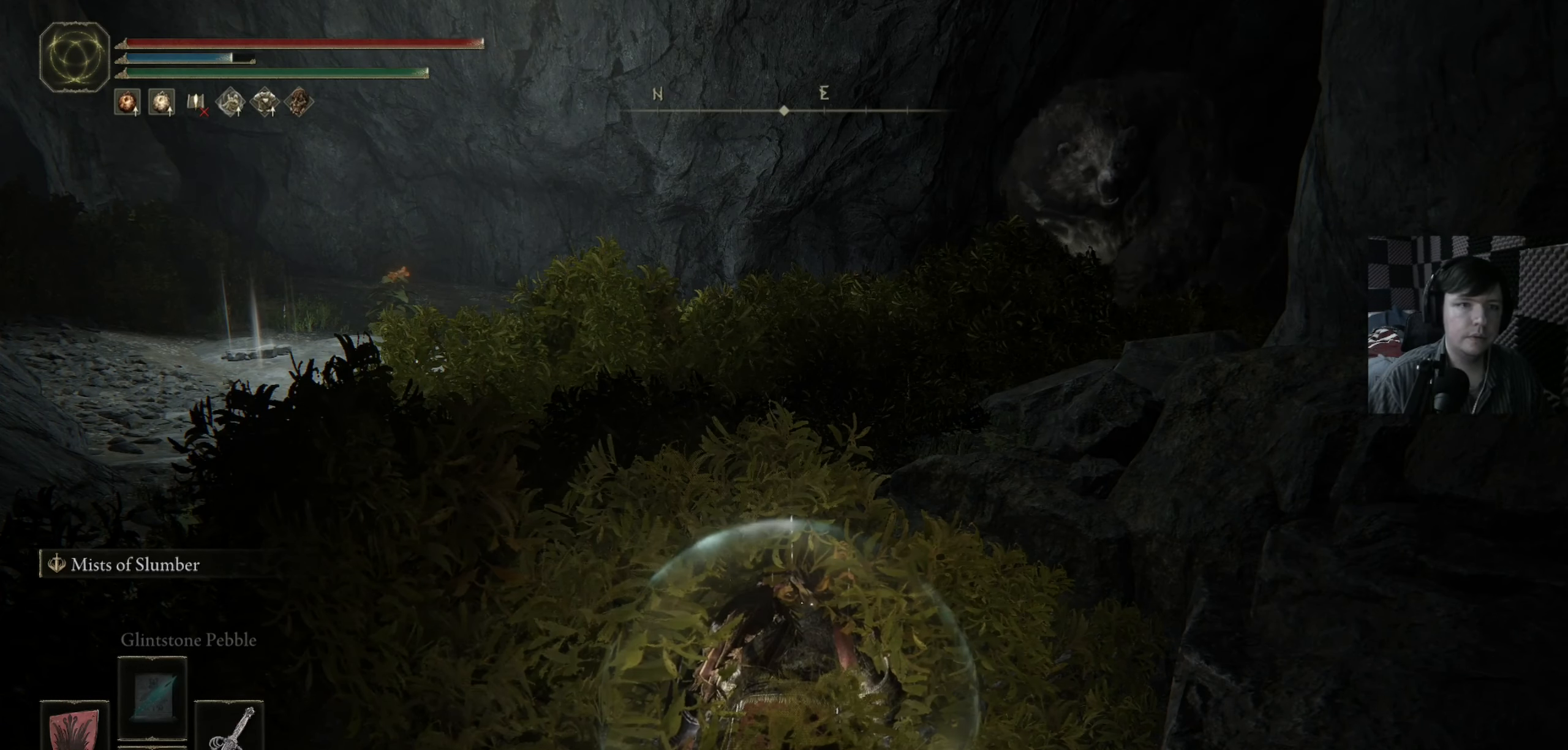
{"dt_ms": 500, "buttons": [], "left_stick": "center", "right_stick": "center", "events": []}
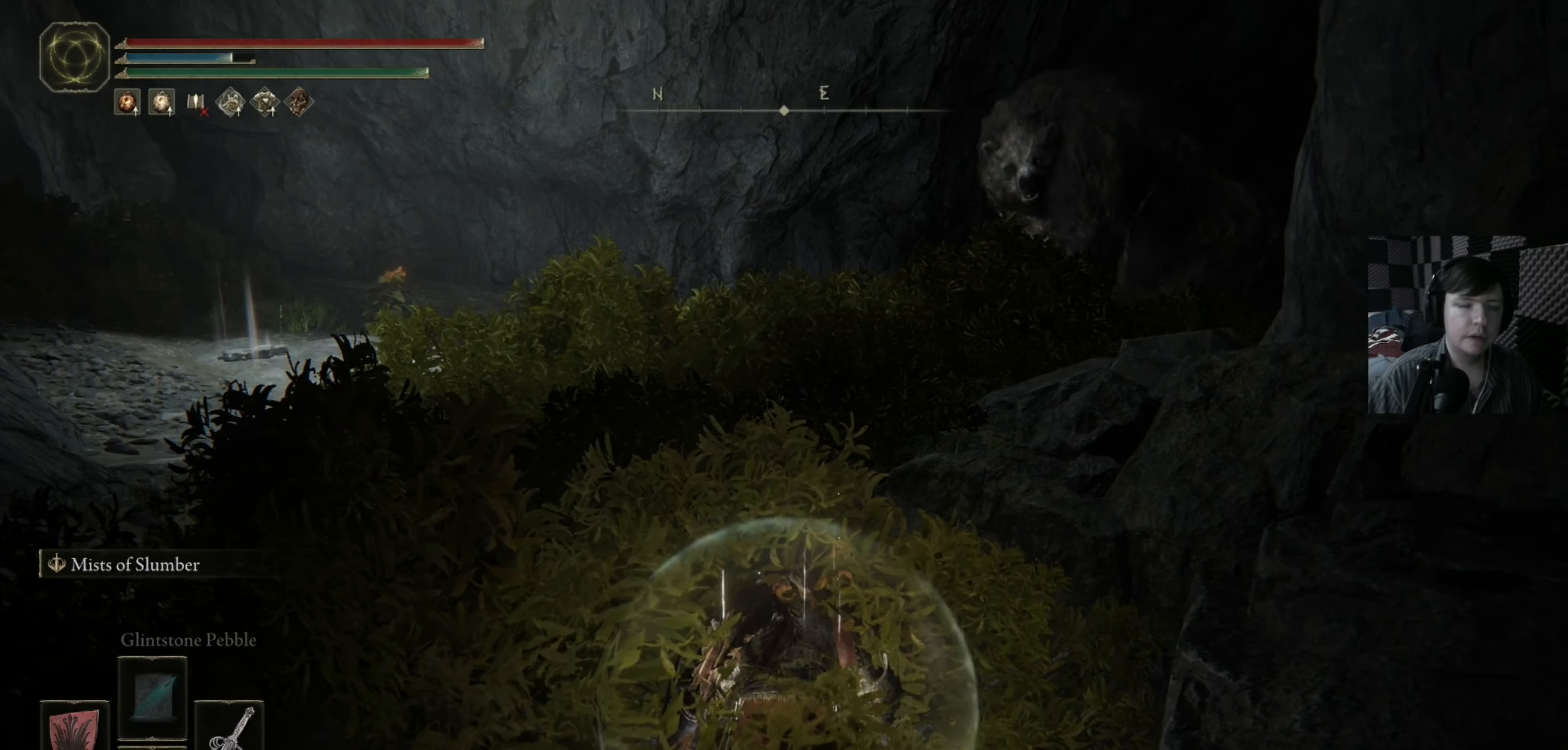
{"dt_ms": 500, "buttons": [], "left_stick": "center", "right_stick": "center", "events": []}
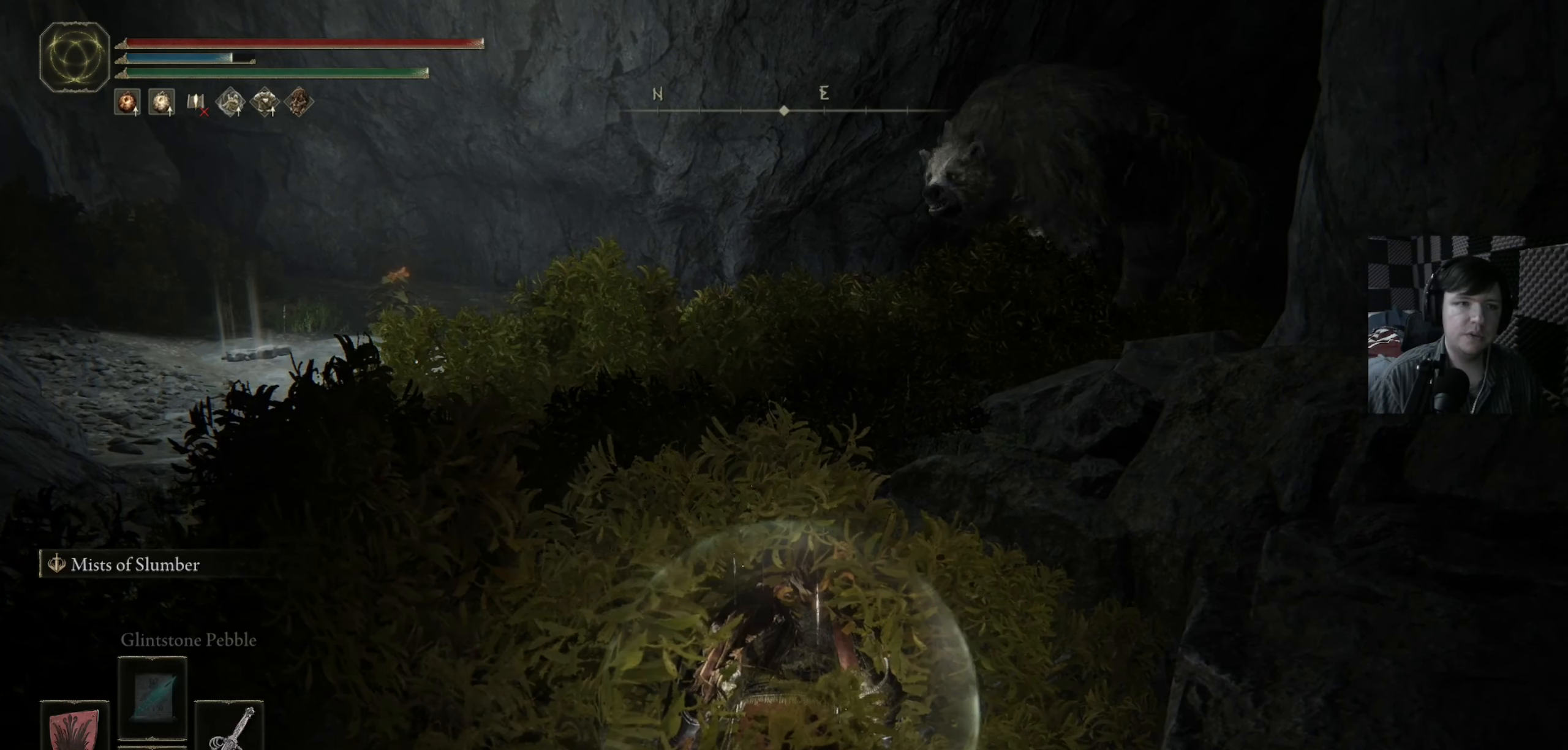
{"dt_ms": 500, "buttons": [], "left_stick": "center", "right_stick": "center", "events": []}
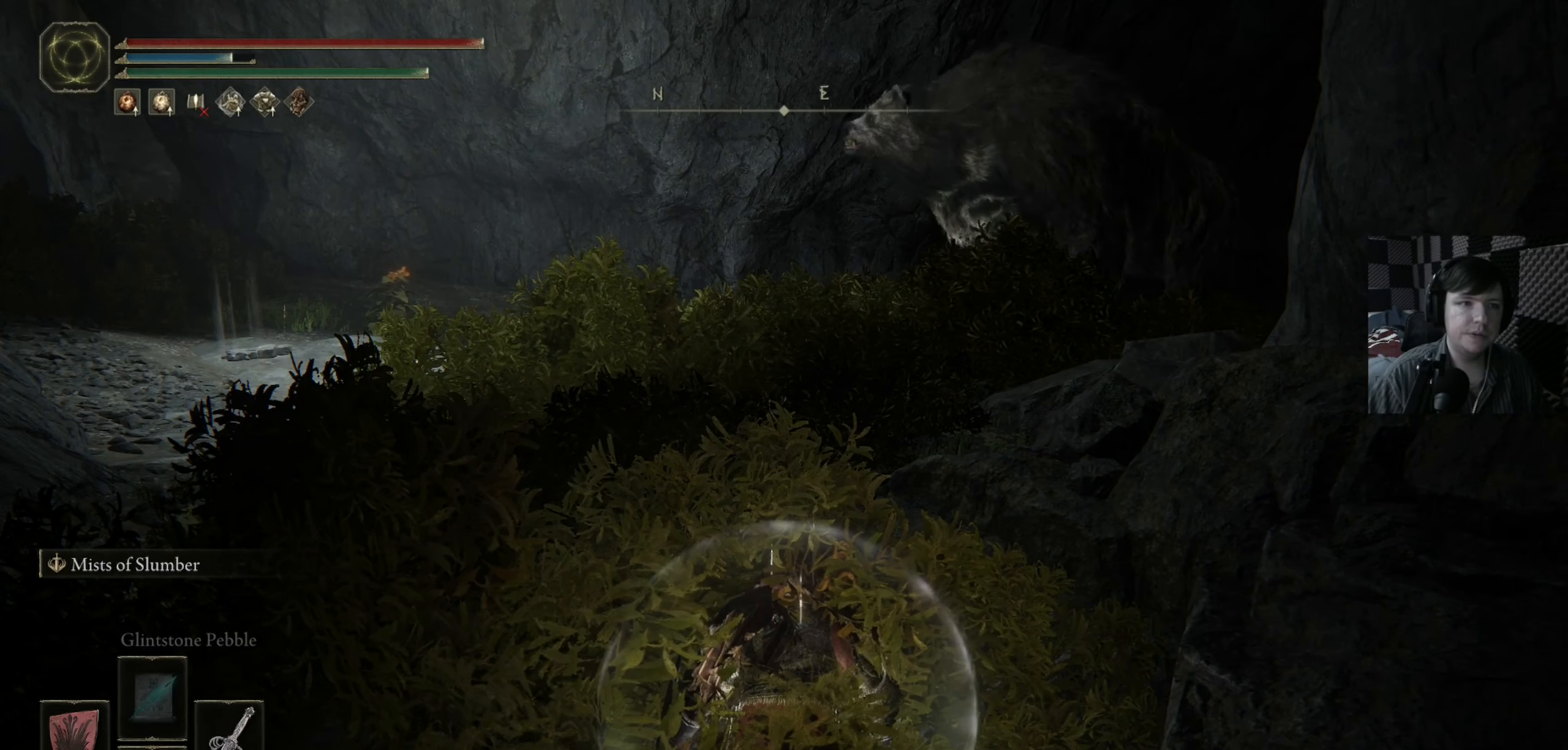
{"dt_ms": 500, "buttons": [], "left_stick": "center", "right_stick": "center", "events": []}
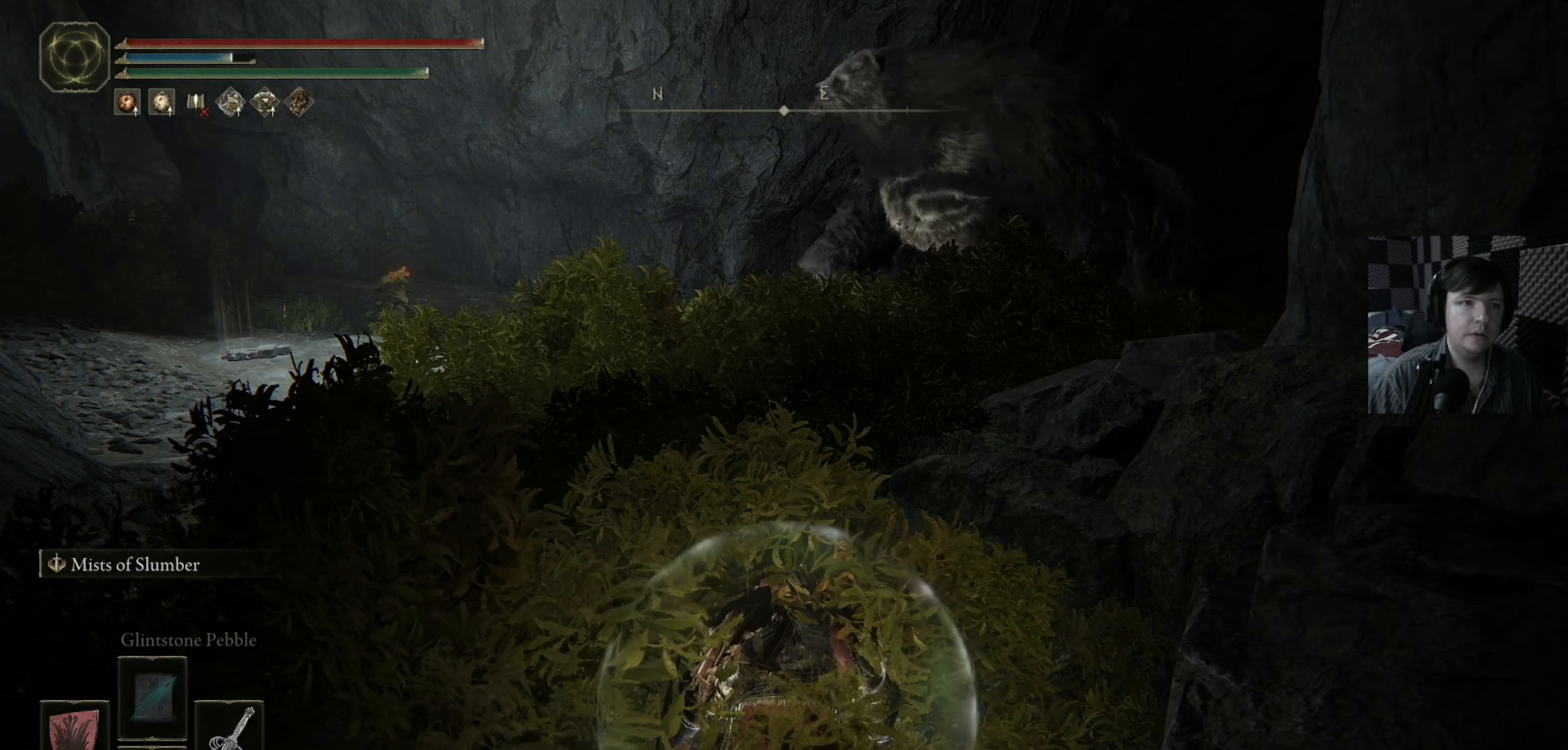
{"dt_ms": 500, "buttons": [], "left_stick": "center", "right_stick": "center", "events": []}
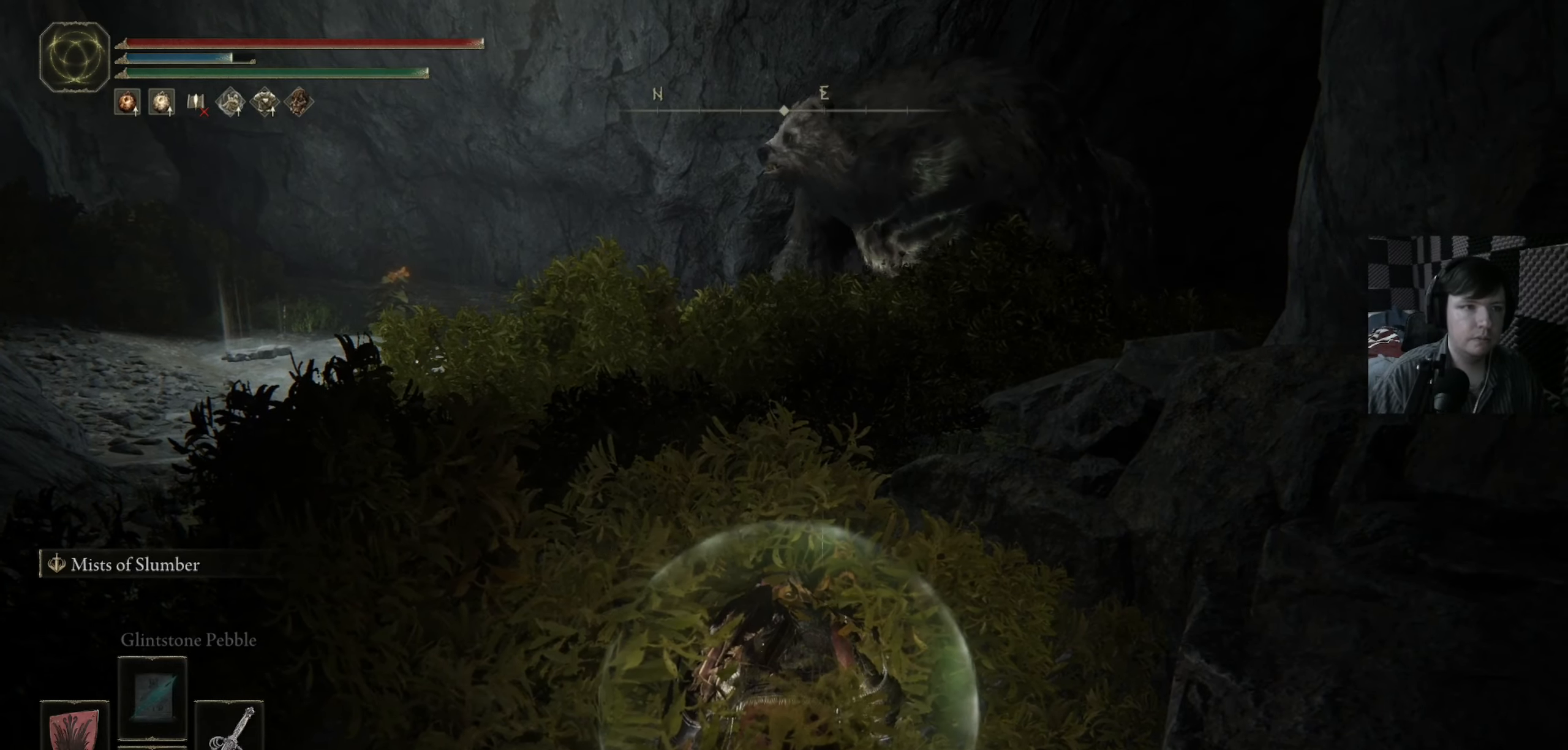
{"dt_ms": 500, "buttons": [], "left_stick": "center", "right_stick": "center", "events": []}
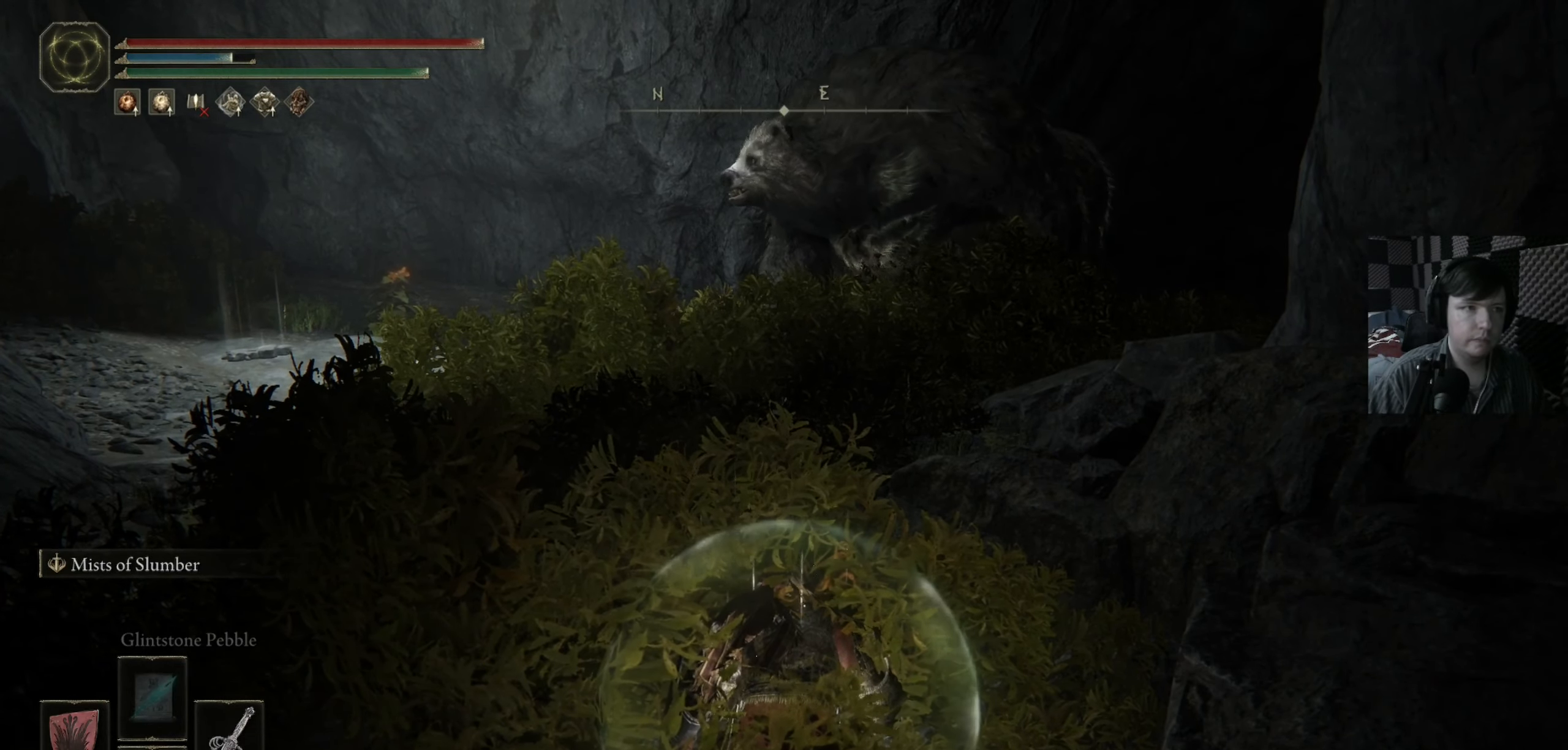
{"dt_ms": 500, "buttons": [], "left_stick": "center", "right_stick": "center", "events": []}
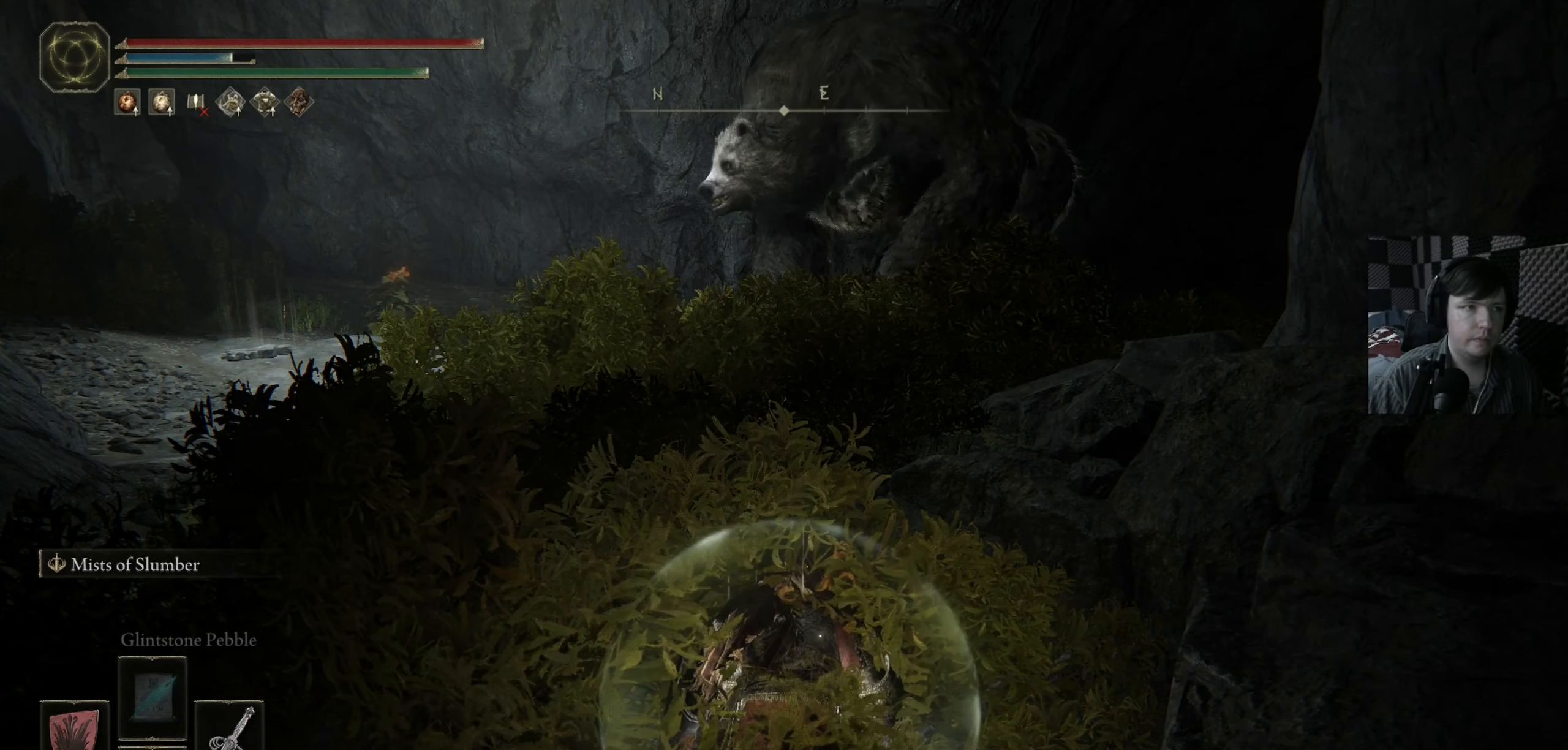
{"dt_ms": 500, "buttons": [], "left_stick": "center", "right_stick": "center", "events": []}
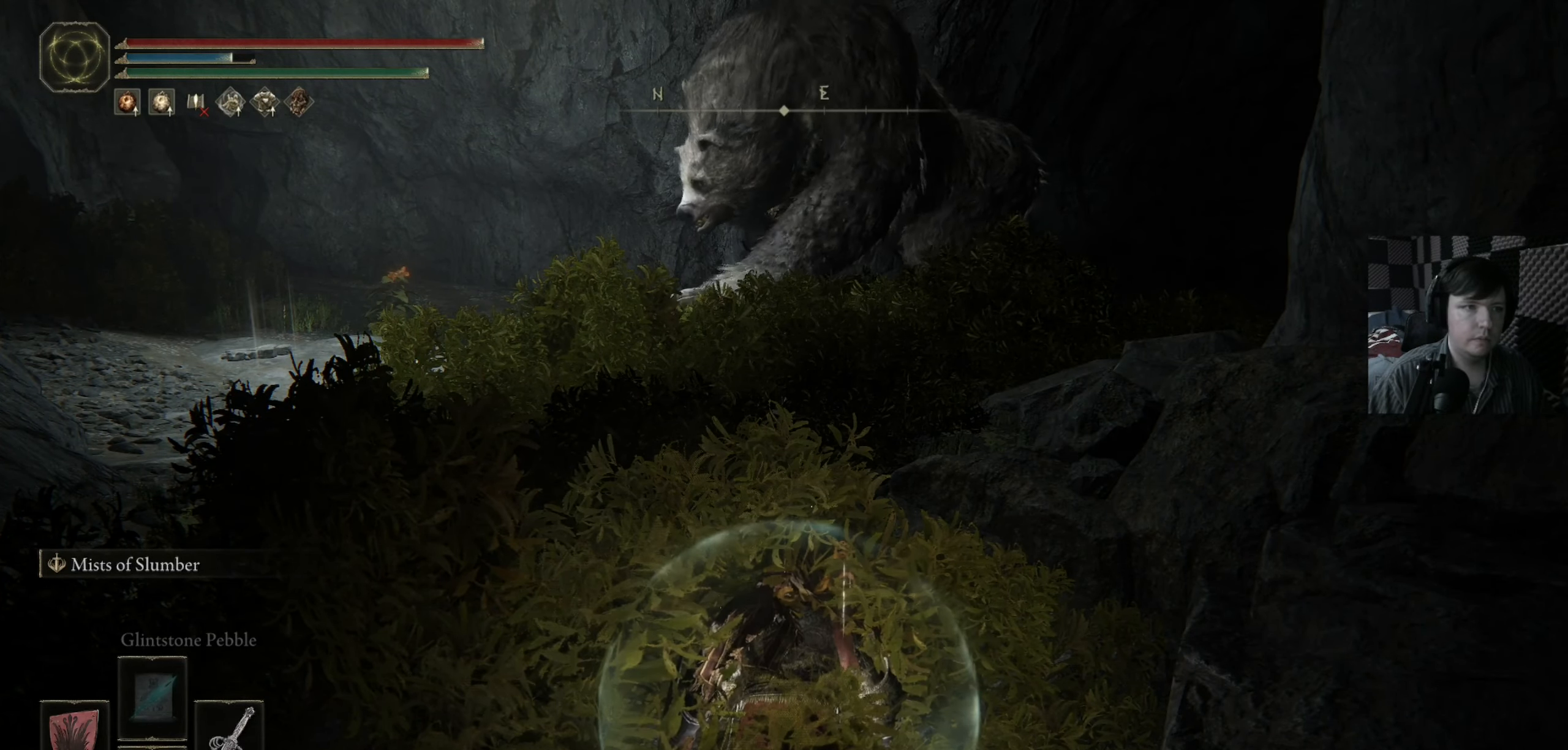
{"dt_ms": 500, "buttons": [], "left_stick": "center", "right_stick": "center", "events": []}
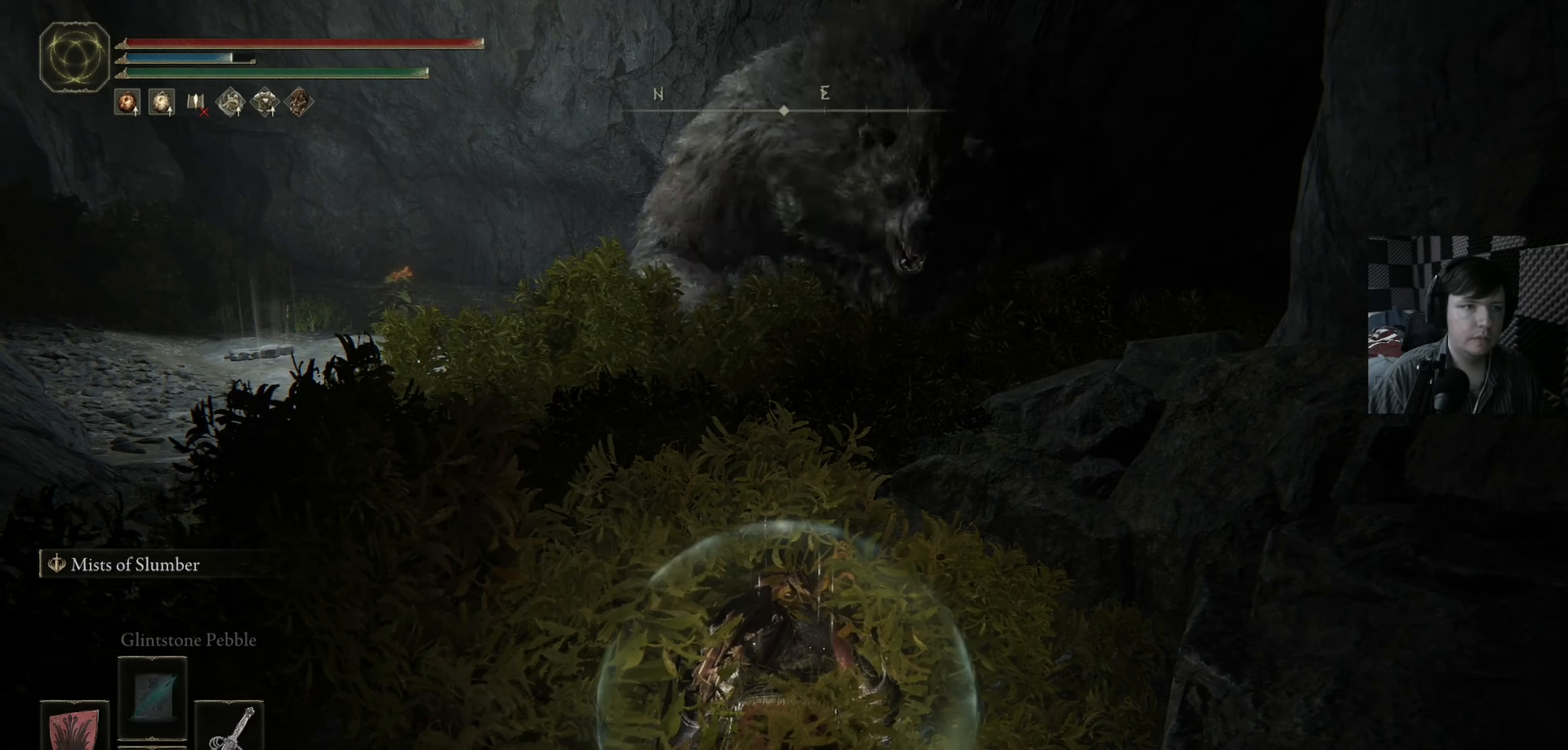
{"dt_ms": 500, "buttons": ["L3"], "left_stick": "left", "right_stick": "center", "events": [[150, "left_stick", "down"], [217, "L3", "down"], [217, "R3", "down"], [217, "left_stick", "down-left"], [250, "right_stick", "up-right"], [350, "R3", "up"], [384, "right_stick", "center"], [417, "left_stick", "left"]]}
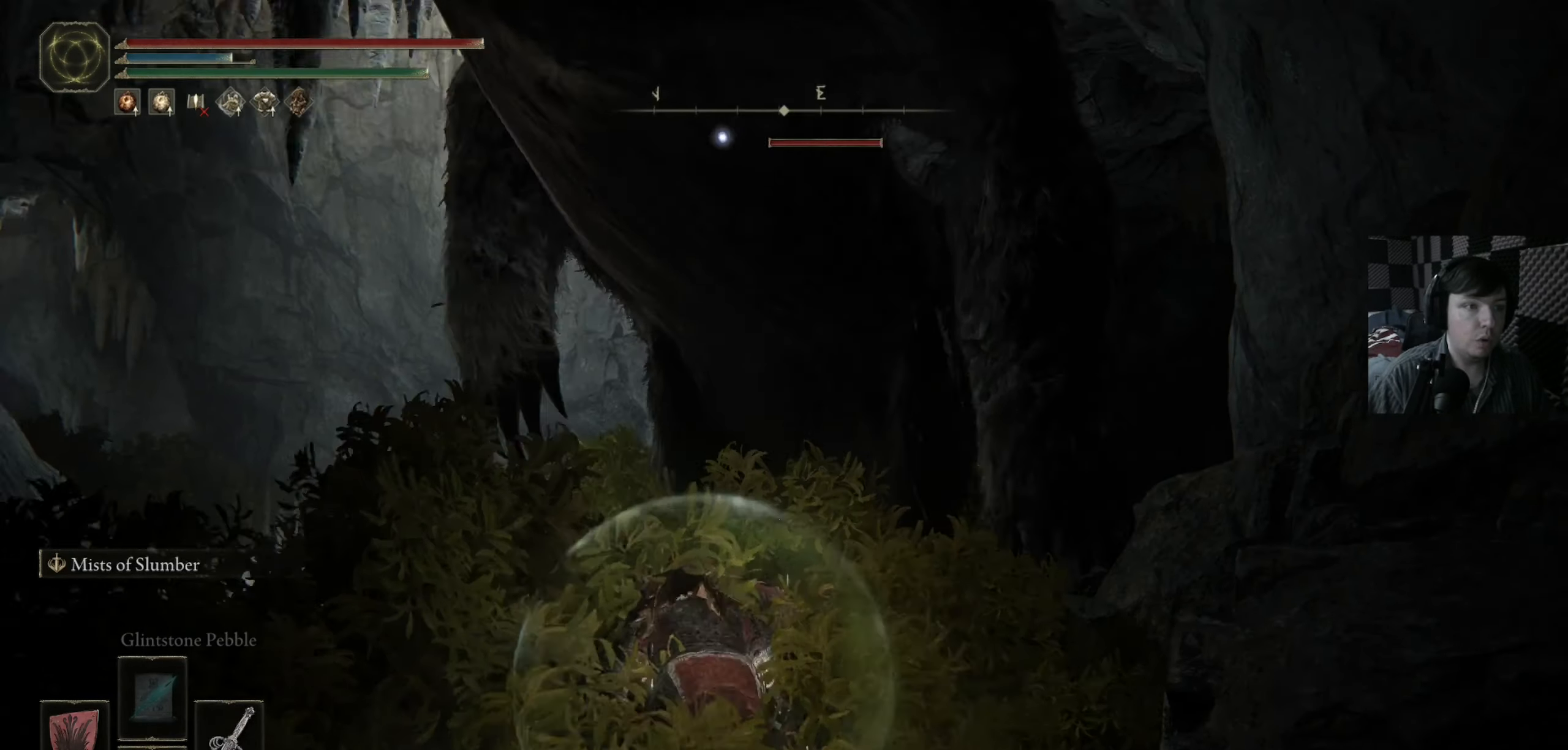
{"dt_ms": 500, "buttons": ["L1"], "left_stick": "up-right", "right_stick": "center", "events": [[84, "L1", "down"], [184, "left_stick", "up"], [350, "left_stick", "up-right"], [417, "L3", "up"]]}
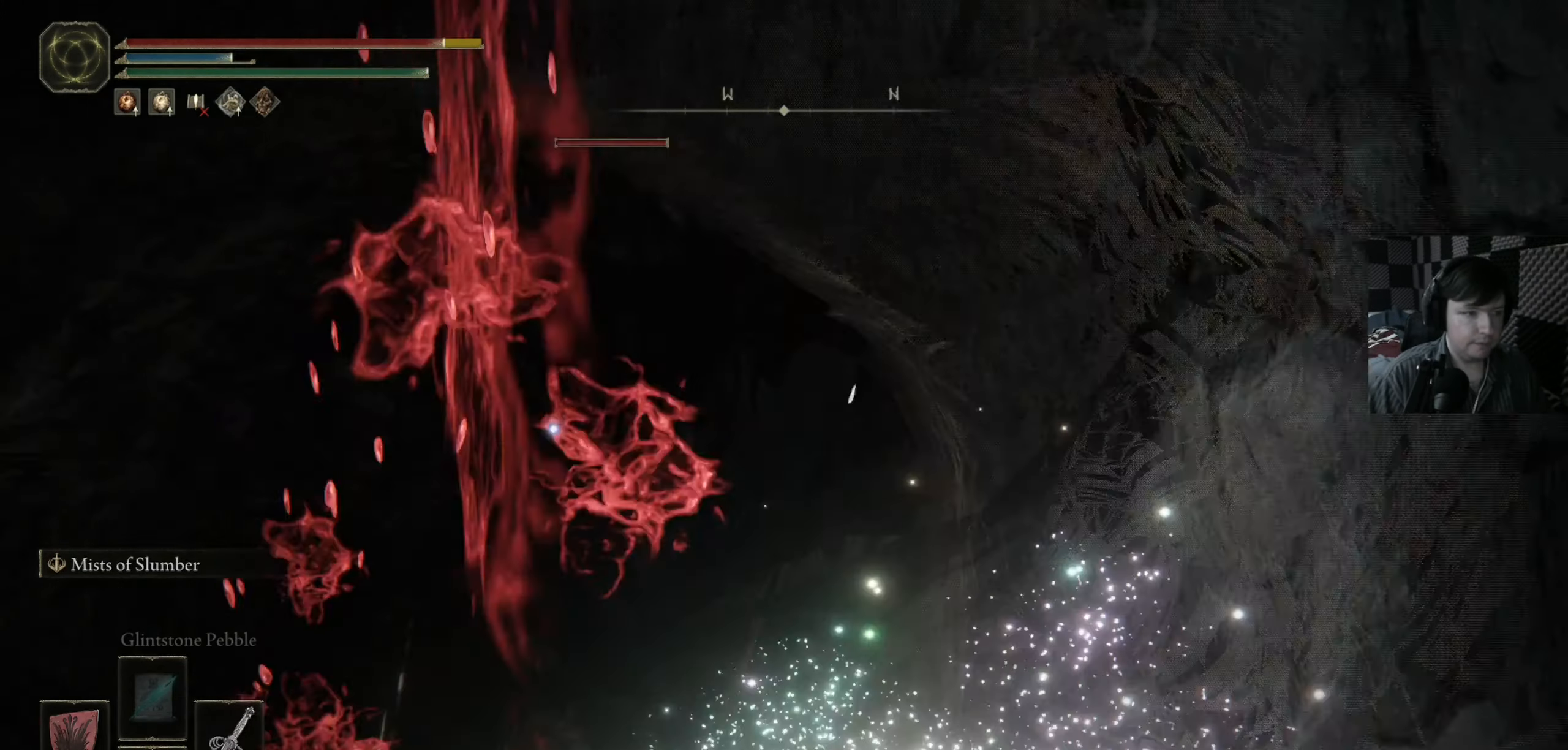
{"dt_ms": 500, "buttons": ["B"], "left_stick": "down-right", "right_stick": "center", "events": [[84, "L3", "down"], [150, "L3", "up"], [284, "left_stick", "down-right"], [350, "L1", "up"], [484, "B", "down"]]}
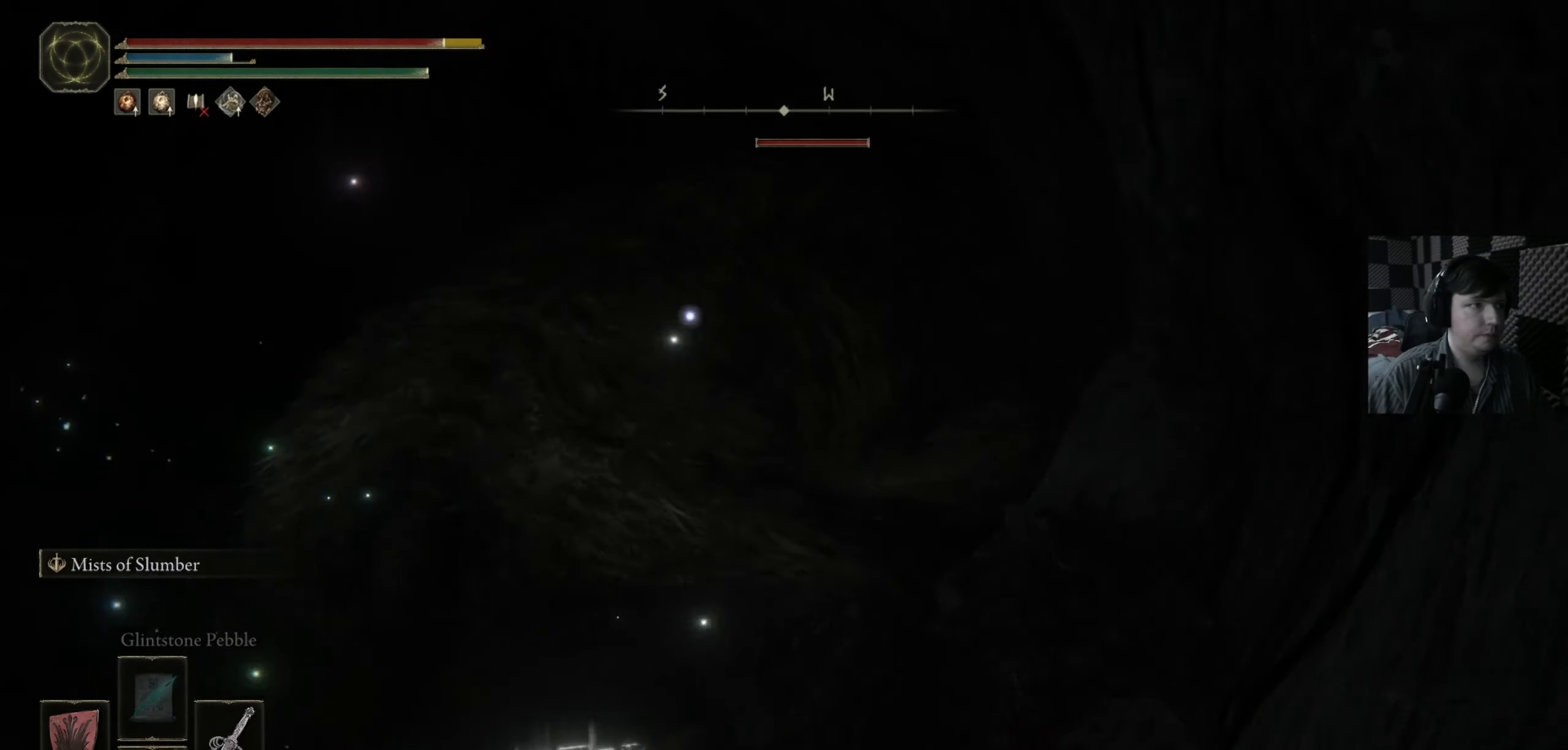
{"dt_ms": 500, "buttons": [], "left_stick": "left", "right_stick": "center", "events": [[117, "B", "up"], [117, "left_stick", "down"], [350, "B", "down"], [350, "left_stick", "down-left"], [384, "B", "up"], [450, "left_stick", "left"]]}
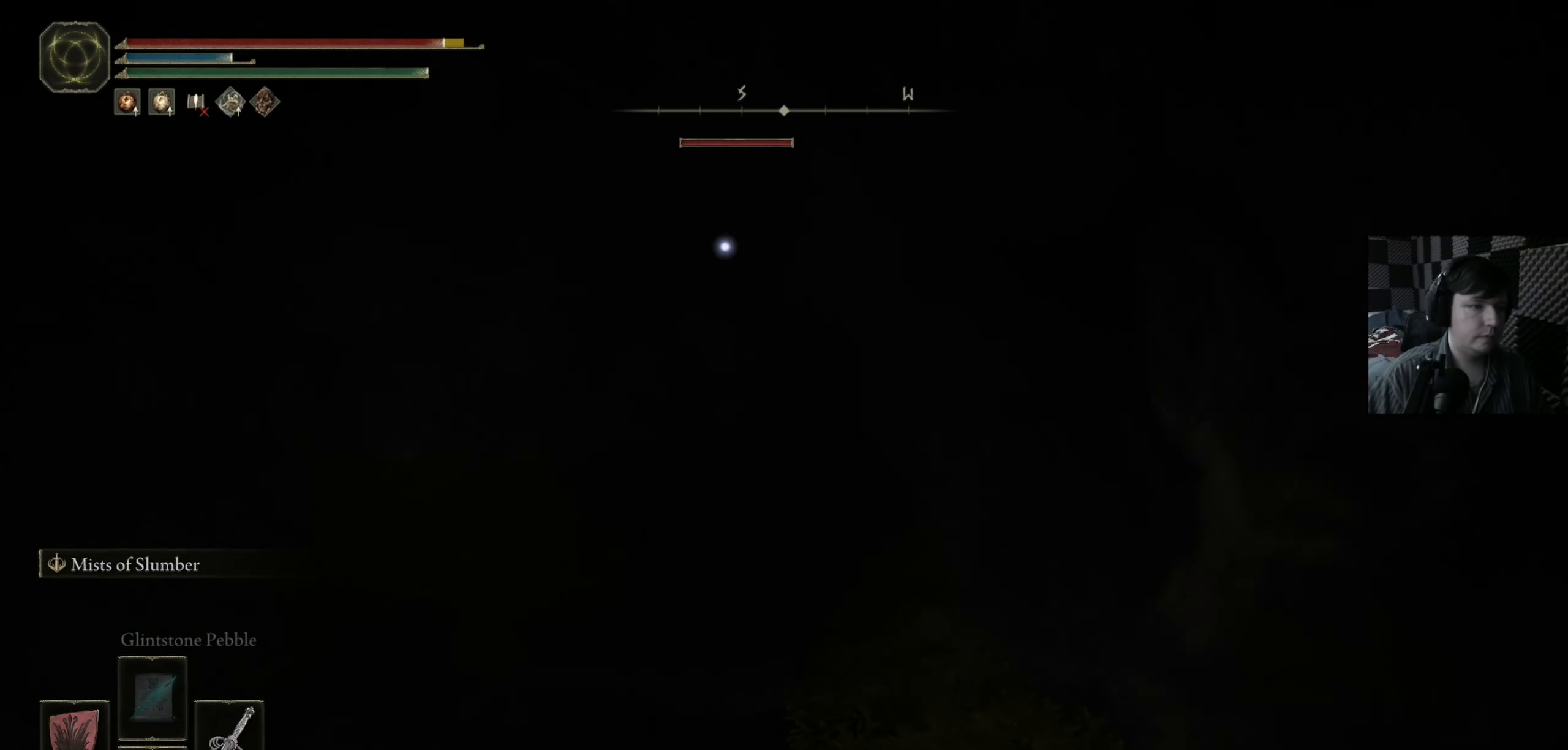
{"dt_ms": 500, "buttons": ["R1"], "left_stick": "up-left", "right_stick": "left", "events": [[50, "right_stick", "left"], [84, "R1", "down"], [84, "left_stick", "up-left"], [150, "R1", "up"], [250, "R1", "down"], [316, "R1", "up"], [416, "R1", "down"]]}
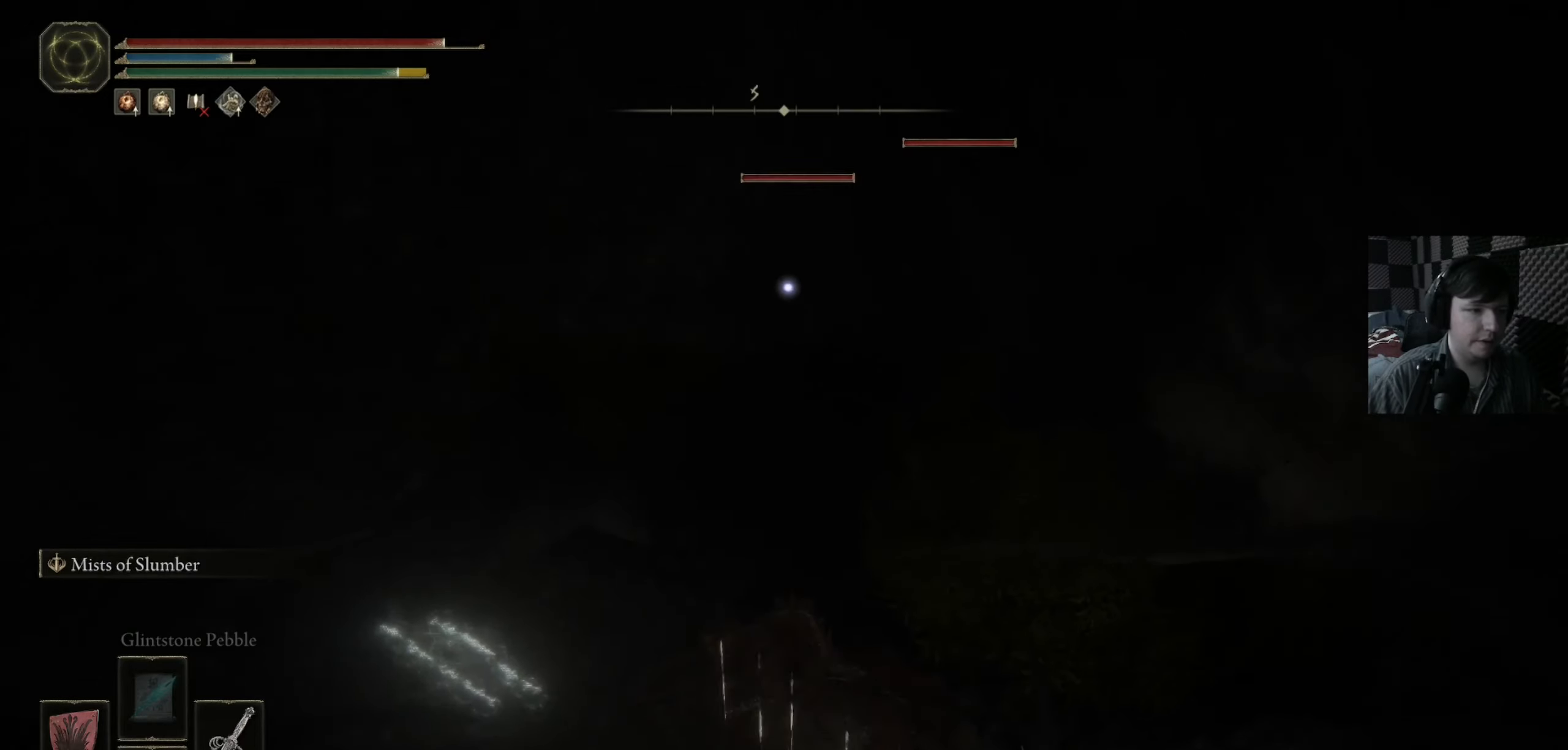
{"dt_ms": 500, "buttons": ["R1"], "left_stick": "up-left", "right_stick": "up-left", "events": [[16, "R1", "up"], [150, "R1", "down"], [150, "right_stick", "center"], [183, "left_stick", "left"], [216, "R1", "up"], [283, "R1", "down"], [283, "right_stick", "up-left"], [350, "left_stick", "center"], [383, "R1", "up"], [500, "R1", "down"], [500, "left_stick", "up-left"]]}
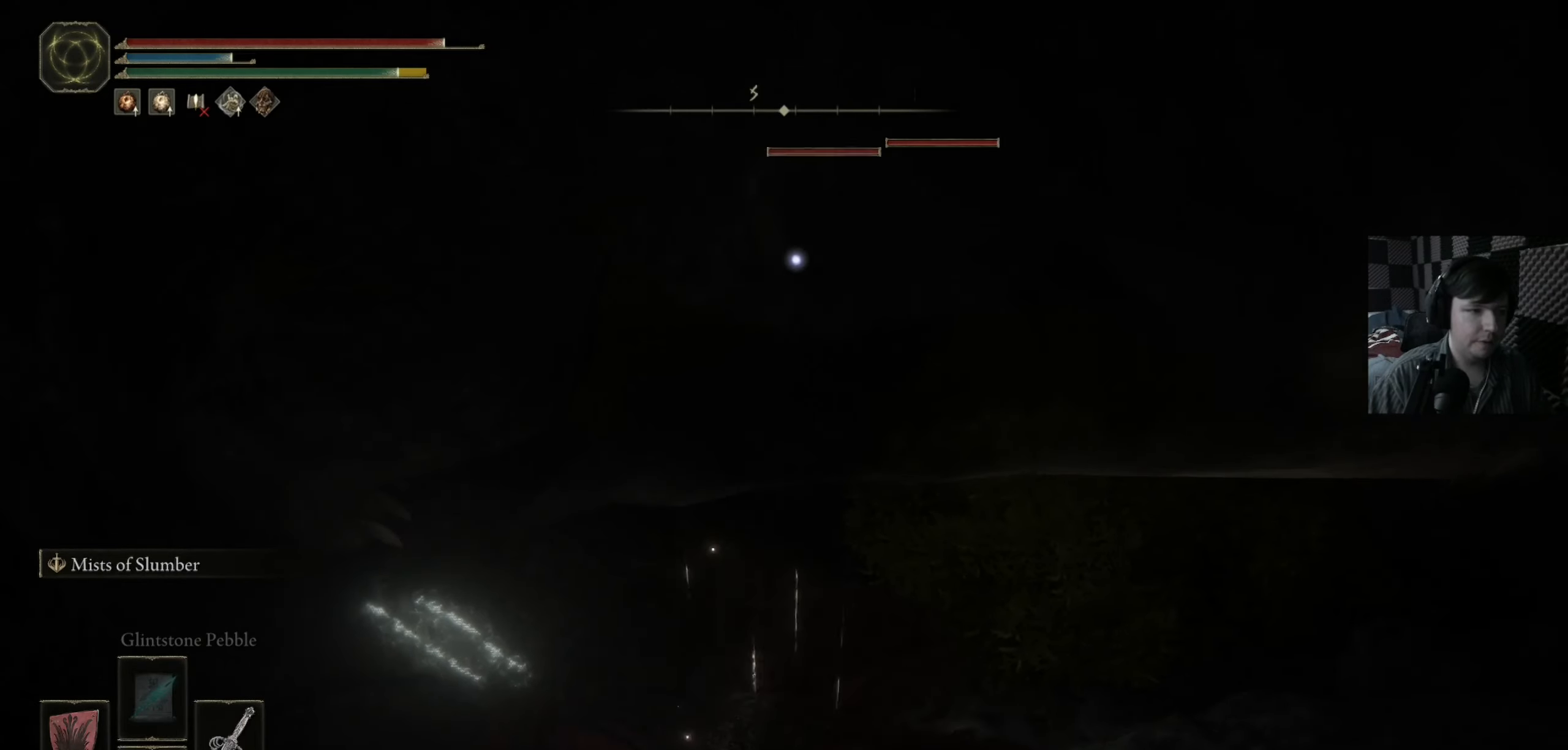
{"dt_ms": 500, "buttons": [], "left_stick": "left", "right_stick": "left", "events": [[83, "R1", "up"], [83, "right_stick", "left"], [183, "R1", "down"], [183, "left_stick", "left"], [283, "R1", "up"], [283, "right_stick", "center"], [350, "R1", "down"], [383, "right_stick", "left"], [466, "R1", "up"]]}
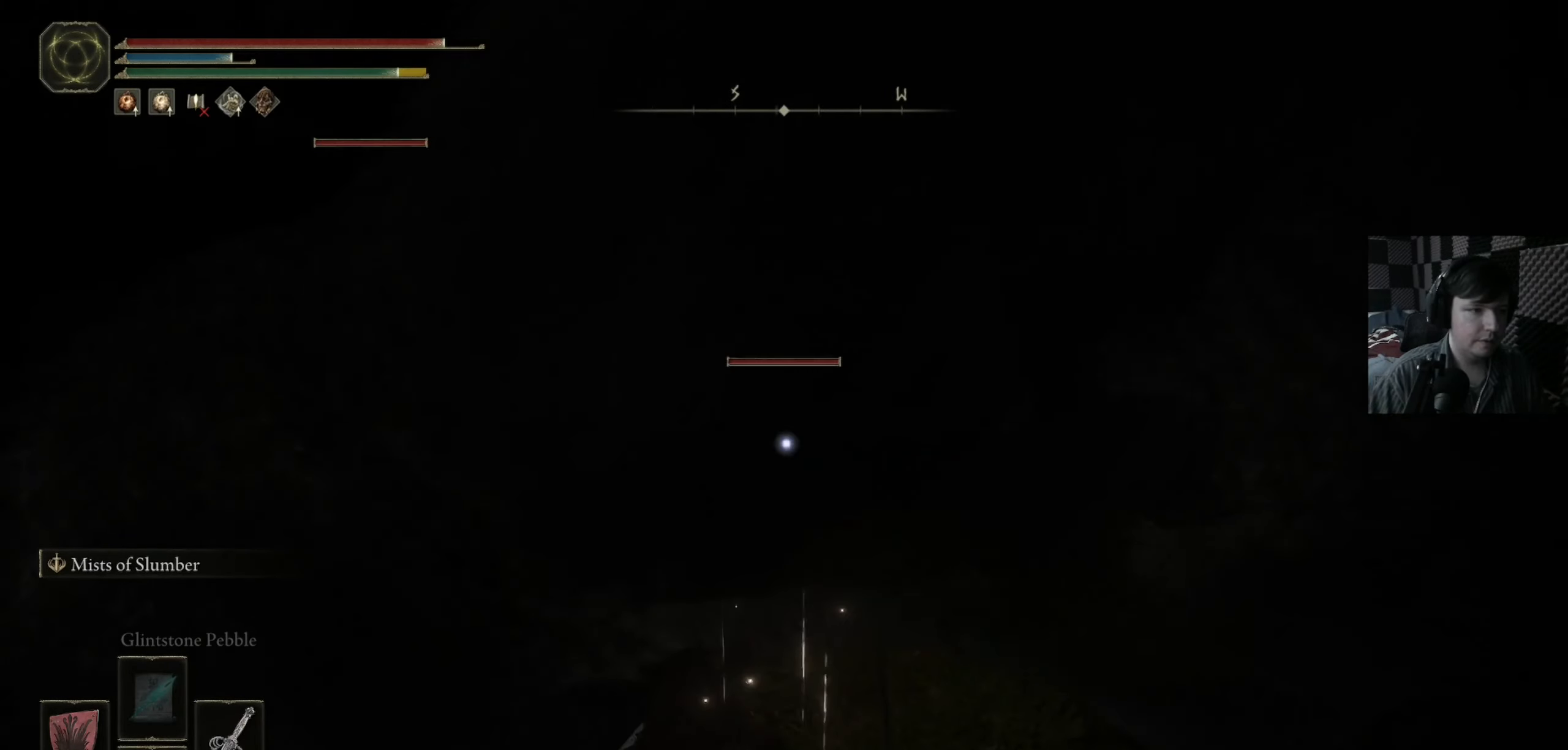
{"dt_ms": 500, "buttons": ["R1"], "left_stick": "up-right", "right_stick": "down-left", "events": [[33, "R1", "down"], [150, "R1", "up"], [183, "left_stick", "up-left"], [216, "R1", "down"], [316, "R1", "up"], [316, "left_stick", "up"], [350, "right_stick", "center"], [416, "R1", "down"], [466, "left_stick", "up-right"], [500, "right_stick", "down-left"]]}
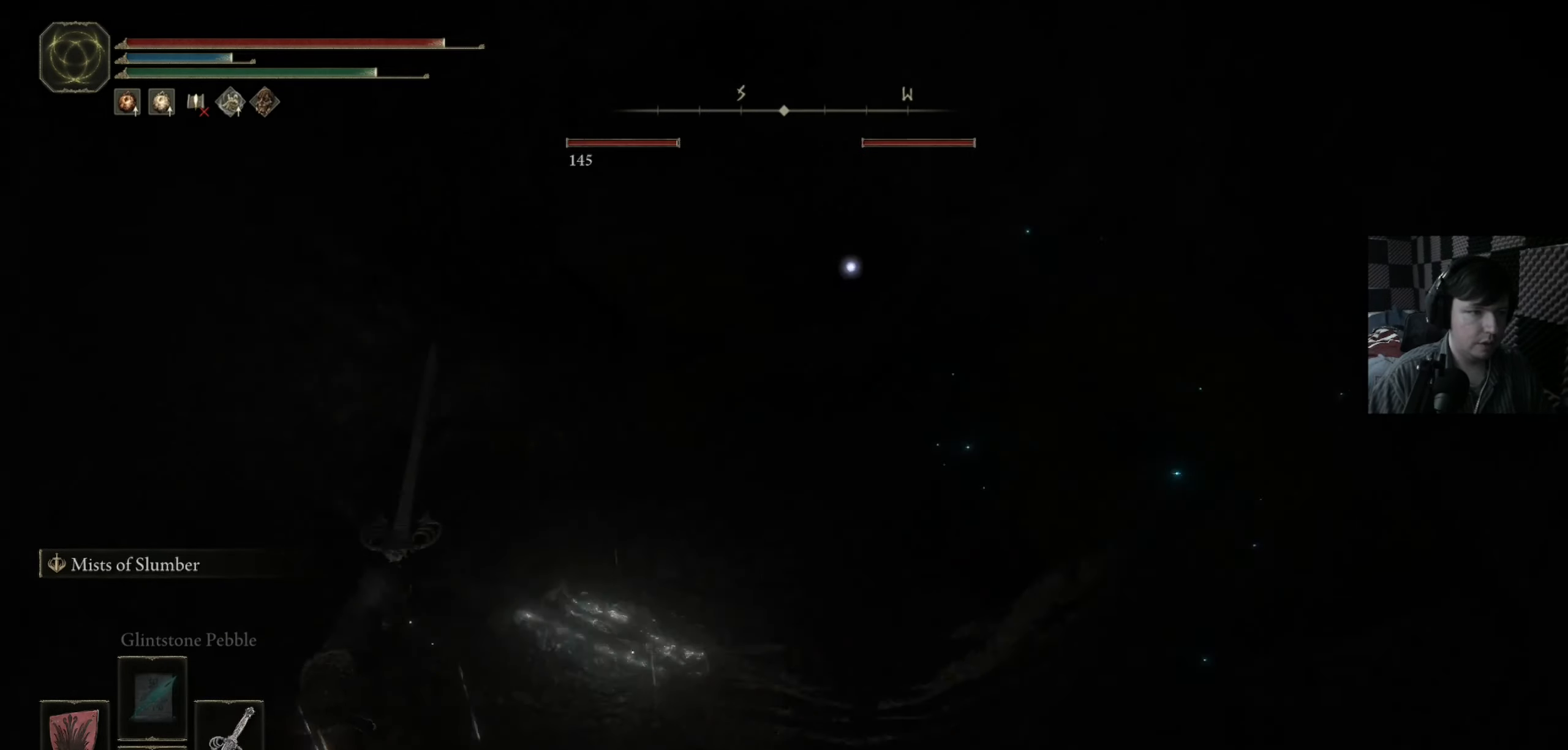
{"dt_ms": 500, "buttons": ["R1"], "left_stick": "up", "right_stick": "up", "events": [[33, "R1", "up"], [83, "R1", "down"], [116, "right_stick", "up-right"], [183, "R1", "up"], [283, "R1", "down"], [283, "right_stick", "center"], [316, "left_stick", "up"], [383, "R1", "up"], [466, "R1", "down"], [466, "right_stick", "up"]]}
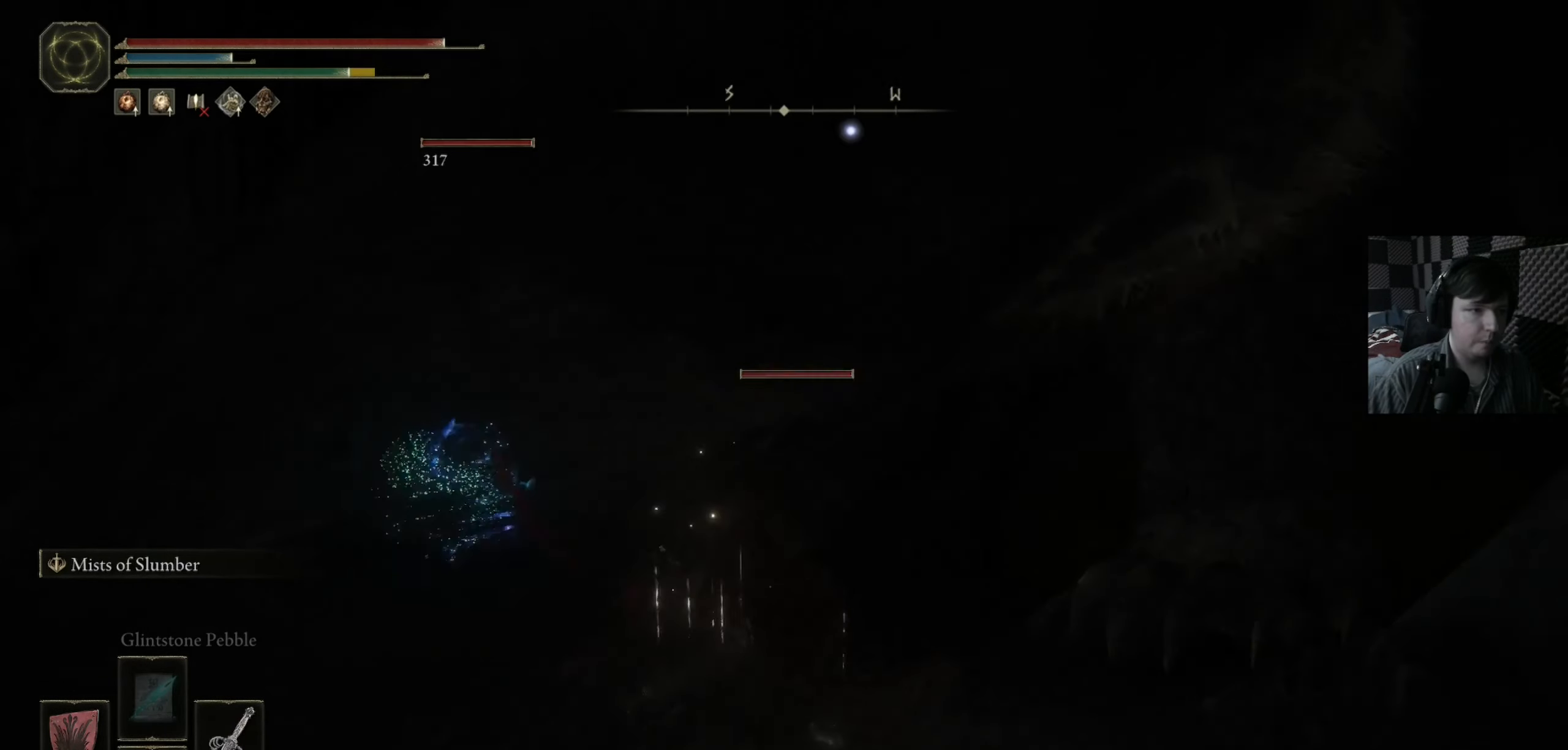
{"dt_ms": 500, "buttons": ["B"], "left_stick": "up-right", "right_stick": "center", "events": [[50, "R1", "up"], [83, "right_stick", "center"], [183, "R1", "down"], [250, "R1", "up"], [316, "B", "down"], [316, "left_stick", "up-right"], [416, "B", "up"], [500, "B", "down"]]}
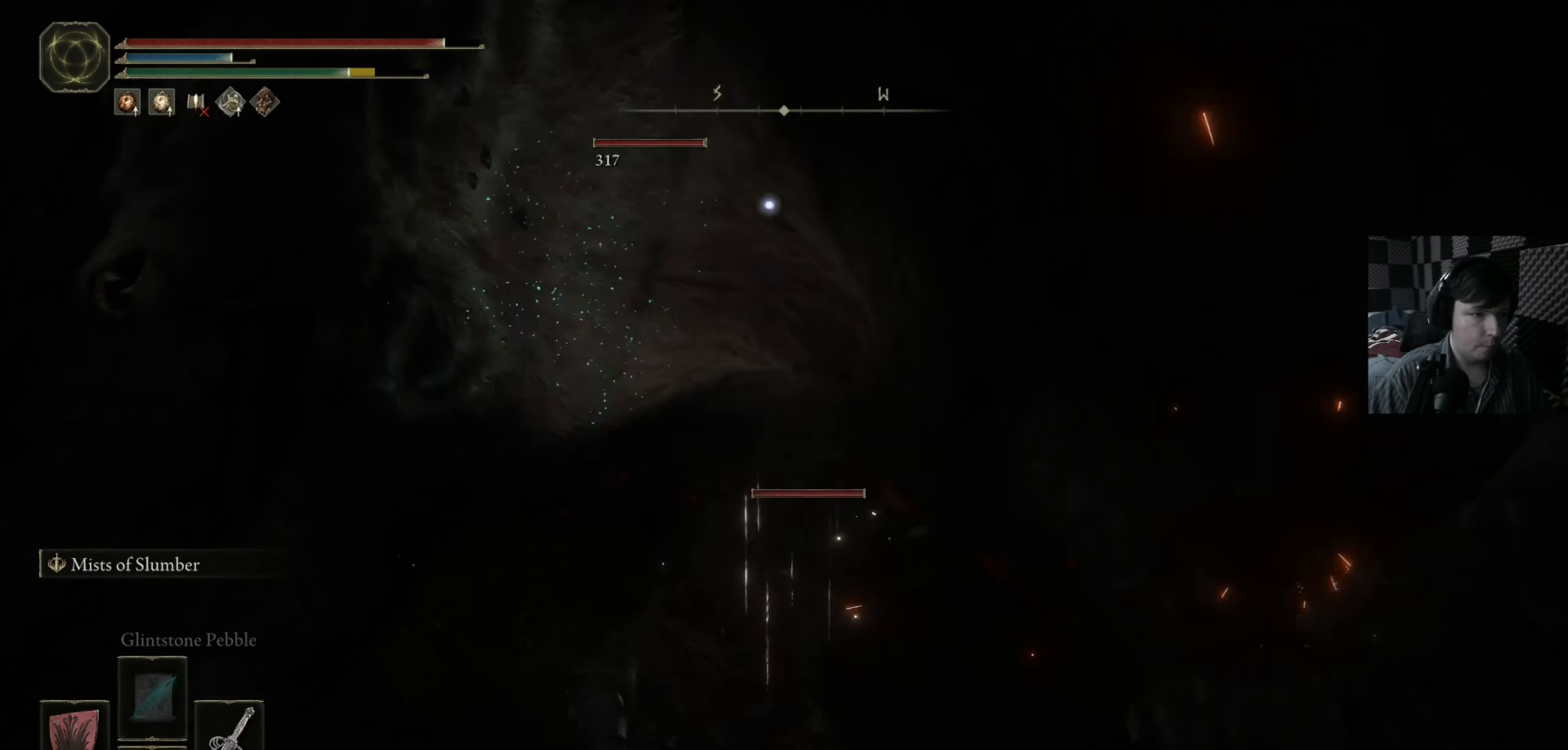
{"dt_ms": 500, "buttons": ["R1"], "left_stick": "up-right", "right_stick": "center", "events": [[83, "B", "up"], [150, "B", "down"], [283, "B", "up"], [500, "R1", "down"]]}
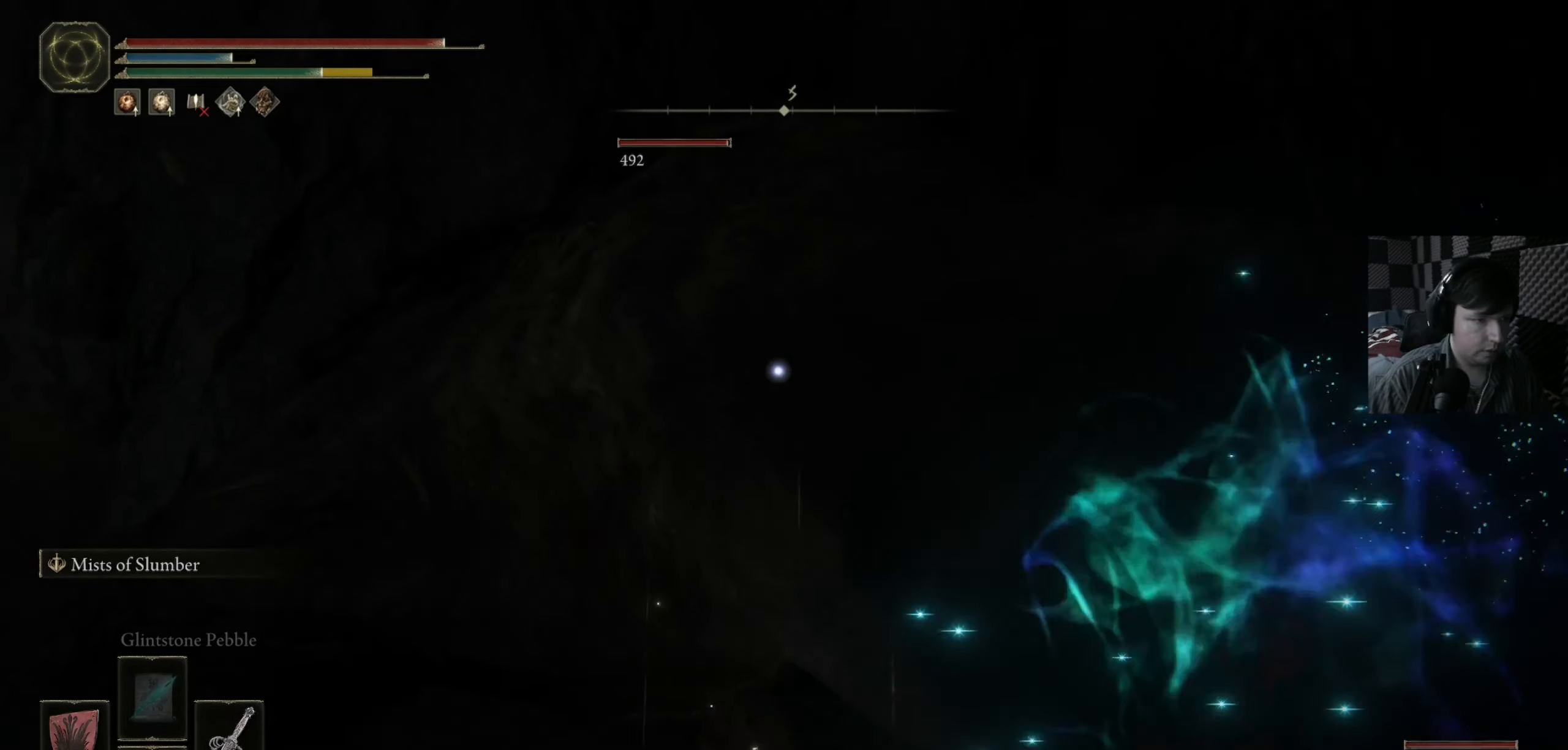
{"dt_ms": 500, "buttons": [], "left_stick": "up", "right_stick": "center", "events": [[50, "R1", "up"], [83, "R1", "down"], [150, "R1", "up"], [216, "R1", "down"], [316, "R1", "up"], [383, "R1", "down"], [383, "left_stick", "up"], [383, "right_stick", "up"], [500, "R1", "up"], [500, "right_stick", "center"]]}
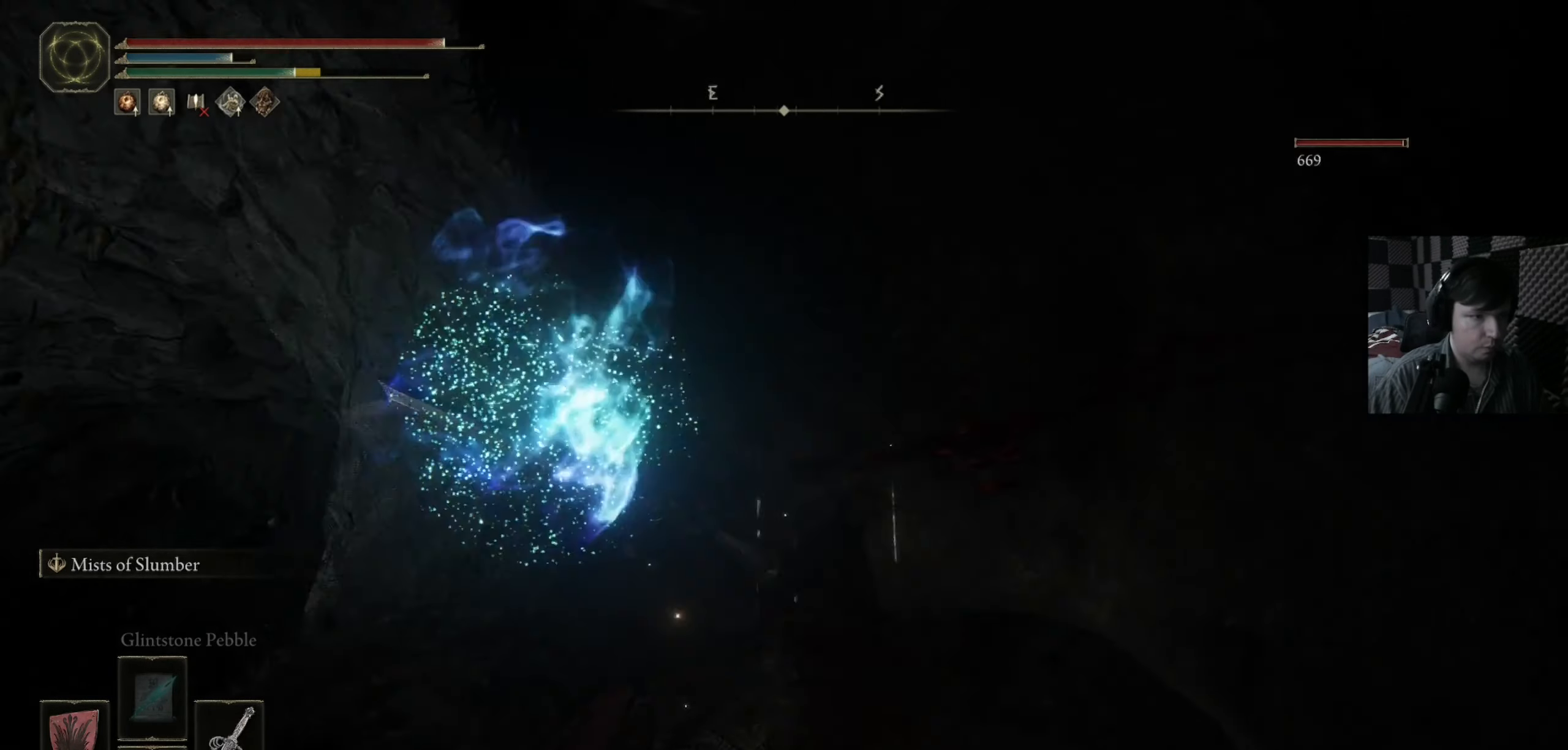
{"dt_ms": 500, "buttons": [], "left_stick": "up-right", "right_stick": "center", "events": [[83, "R1", "down"], [116, "left_stick", "up-right"], [183, "R1", "up"], [350, "B", "down"], [466, "B", "up"]]}